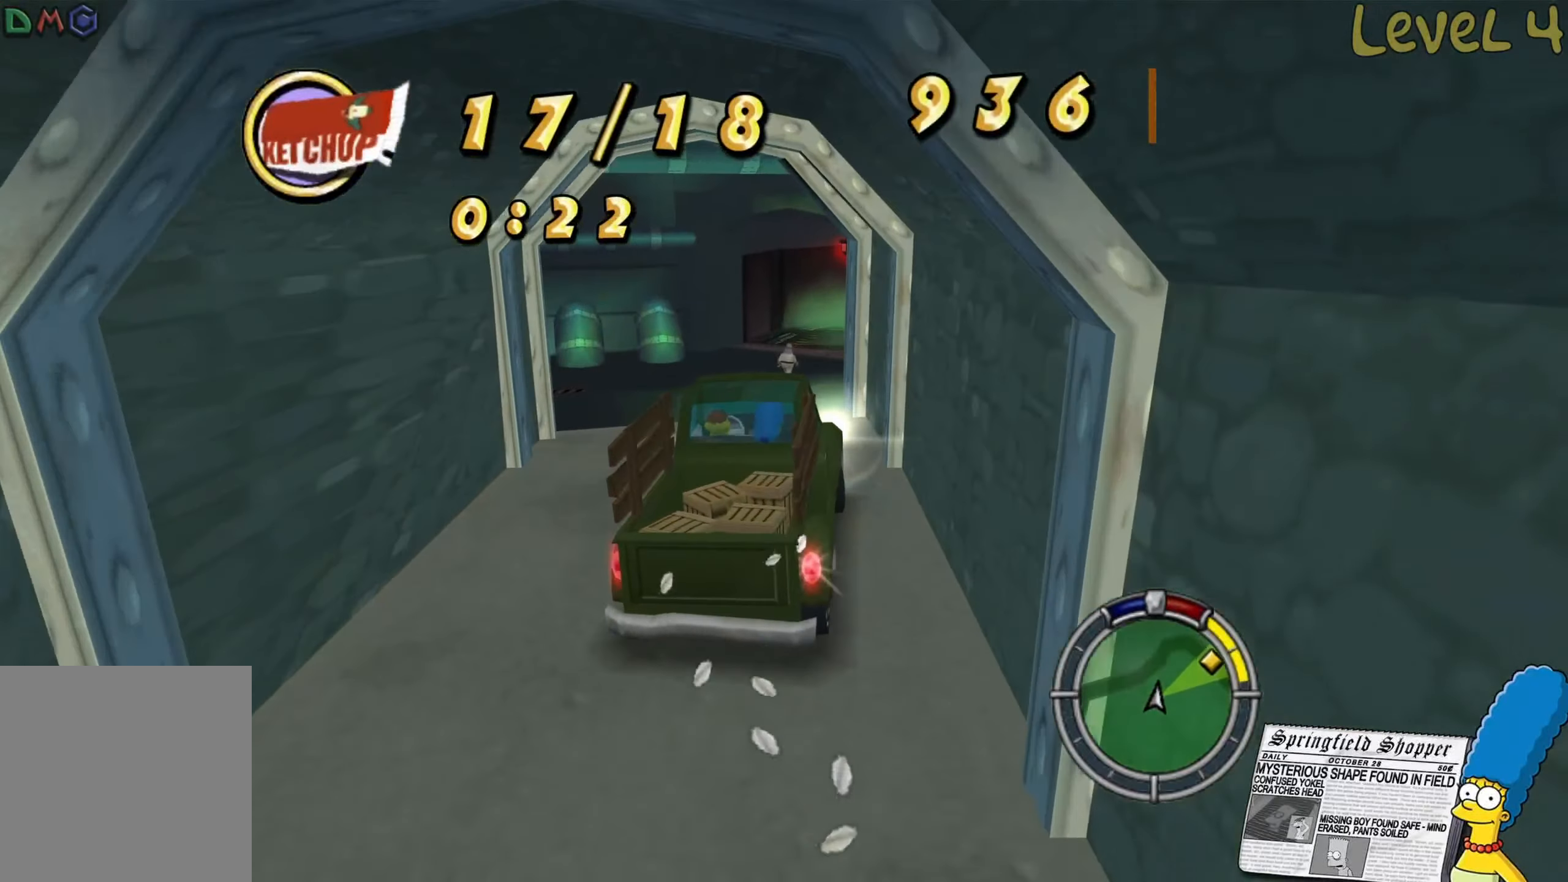
Gameplay with a controller (Xbox layout); each line is a JSON object with the inputs held at the frame after it. "events" lists button and stick changes between this image and that frame as [ms after this image, input, new state], when the widget could be followed in between.
{"buttons": [], "left_stick": "center", "right_stick": "center", "events": [[34, "left_stick", "center"], [84, "left_stick", "right"], [417, "L2", "up"], [450, "left_stick", "center"]]}
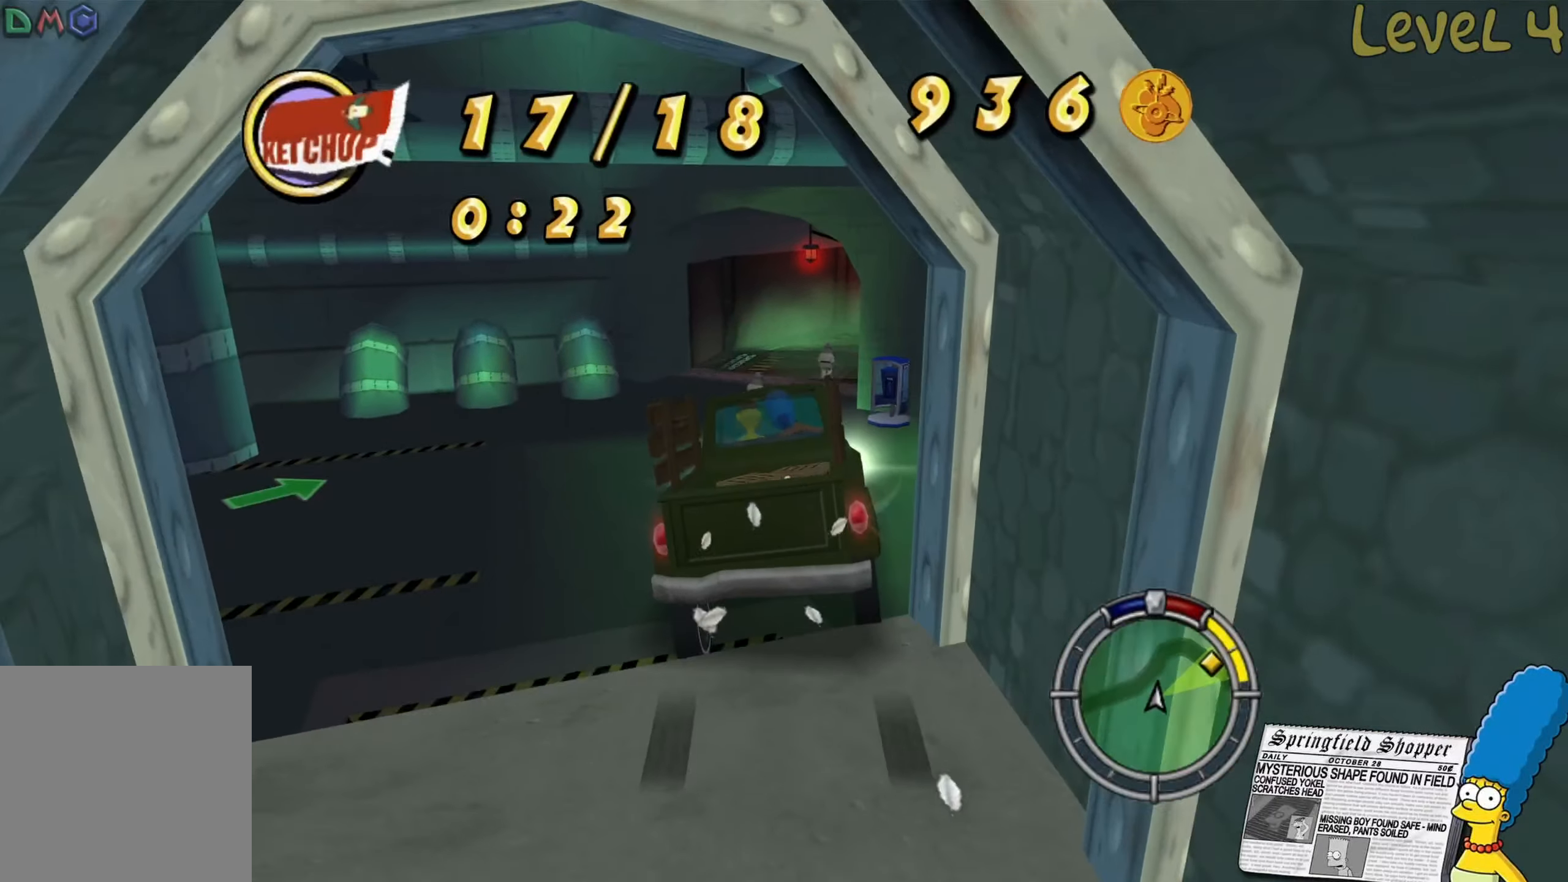
{"buttons": [], "left_stick": "right", "right_stick": "center", "events": [[67, "R2", "down"], [100, "left_stick", "left"], [284, "left_stick", "down"], [434, "R2", "up"], [484, "left_stick", "right"]]}
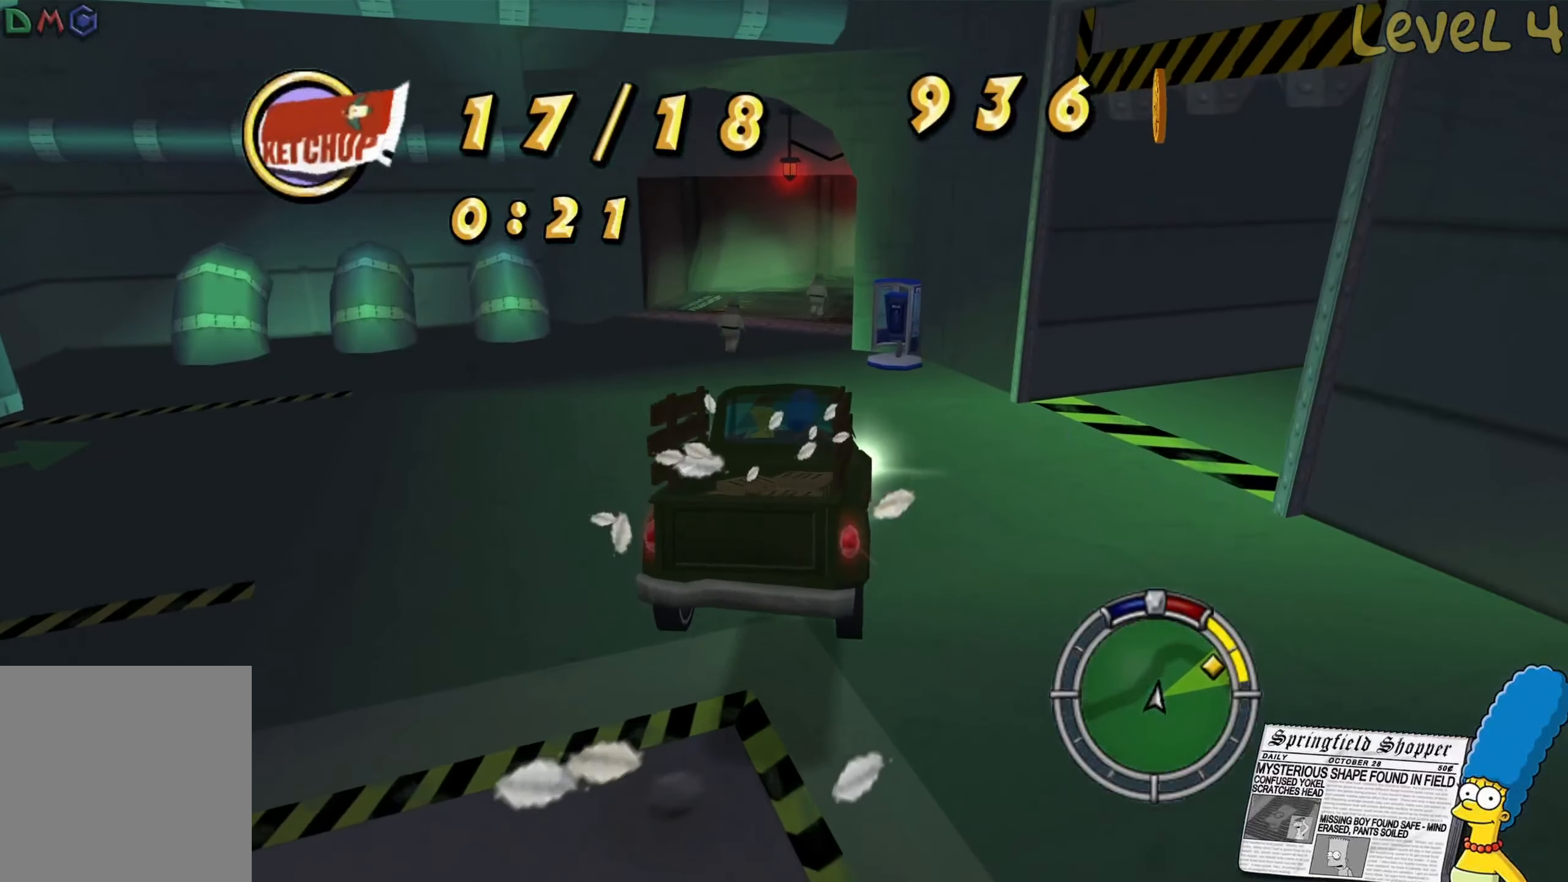
{"buttons": [], "left_stick": "right", "right_stick": "center", "events": [[117, "L2", "down"], [434, "L2", "up"]]}
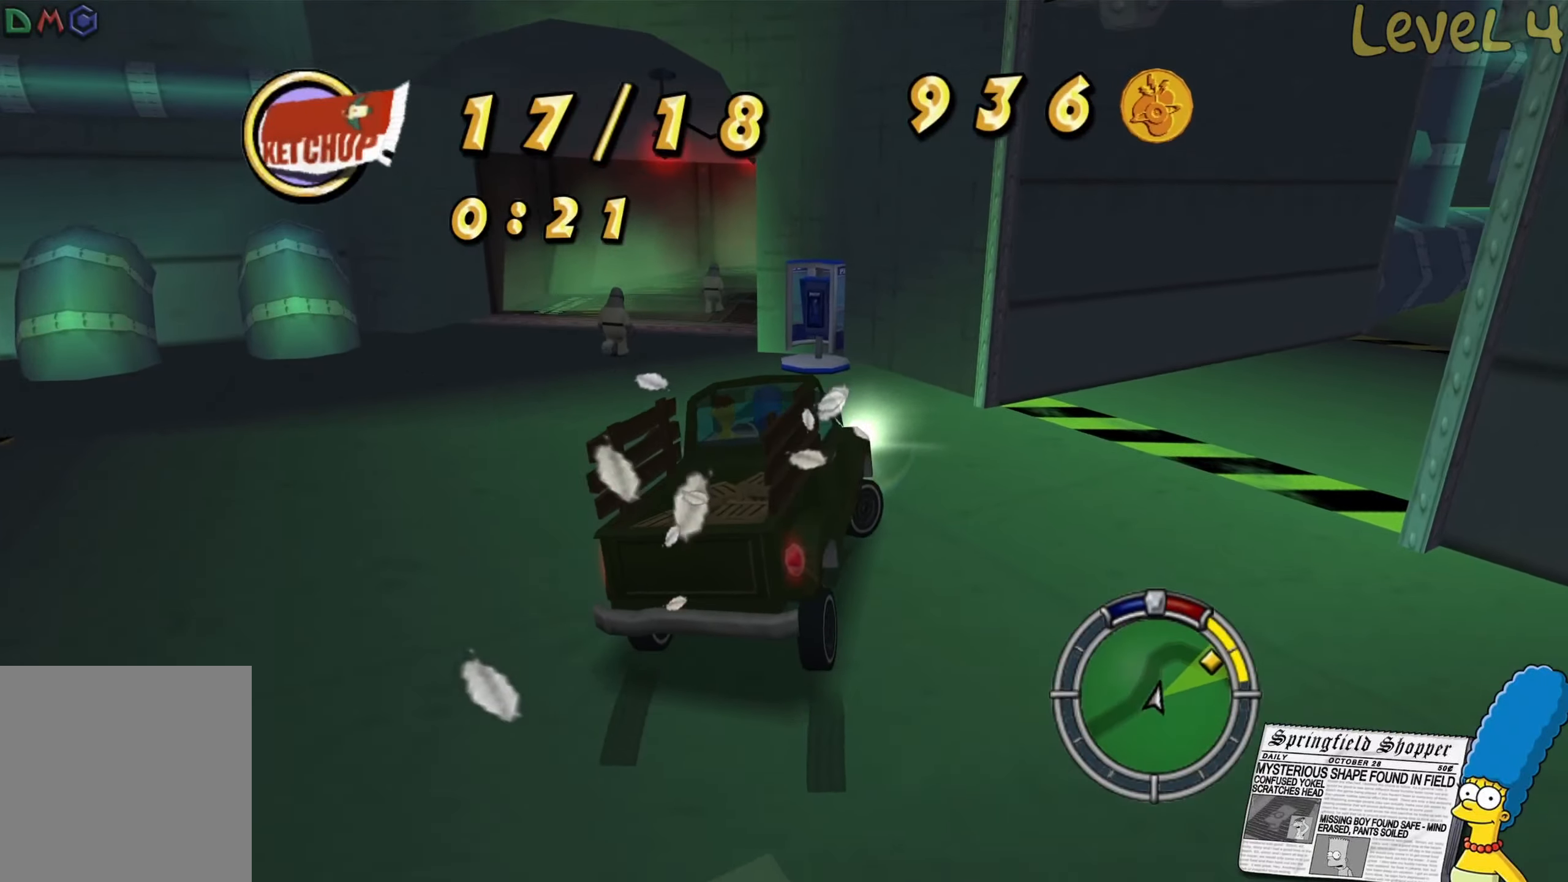
{"buttons": ["R2"], "left_stick": "right", "right_stick": "center", "events": [[184, "R2", "down"]]}
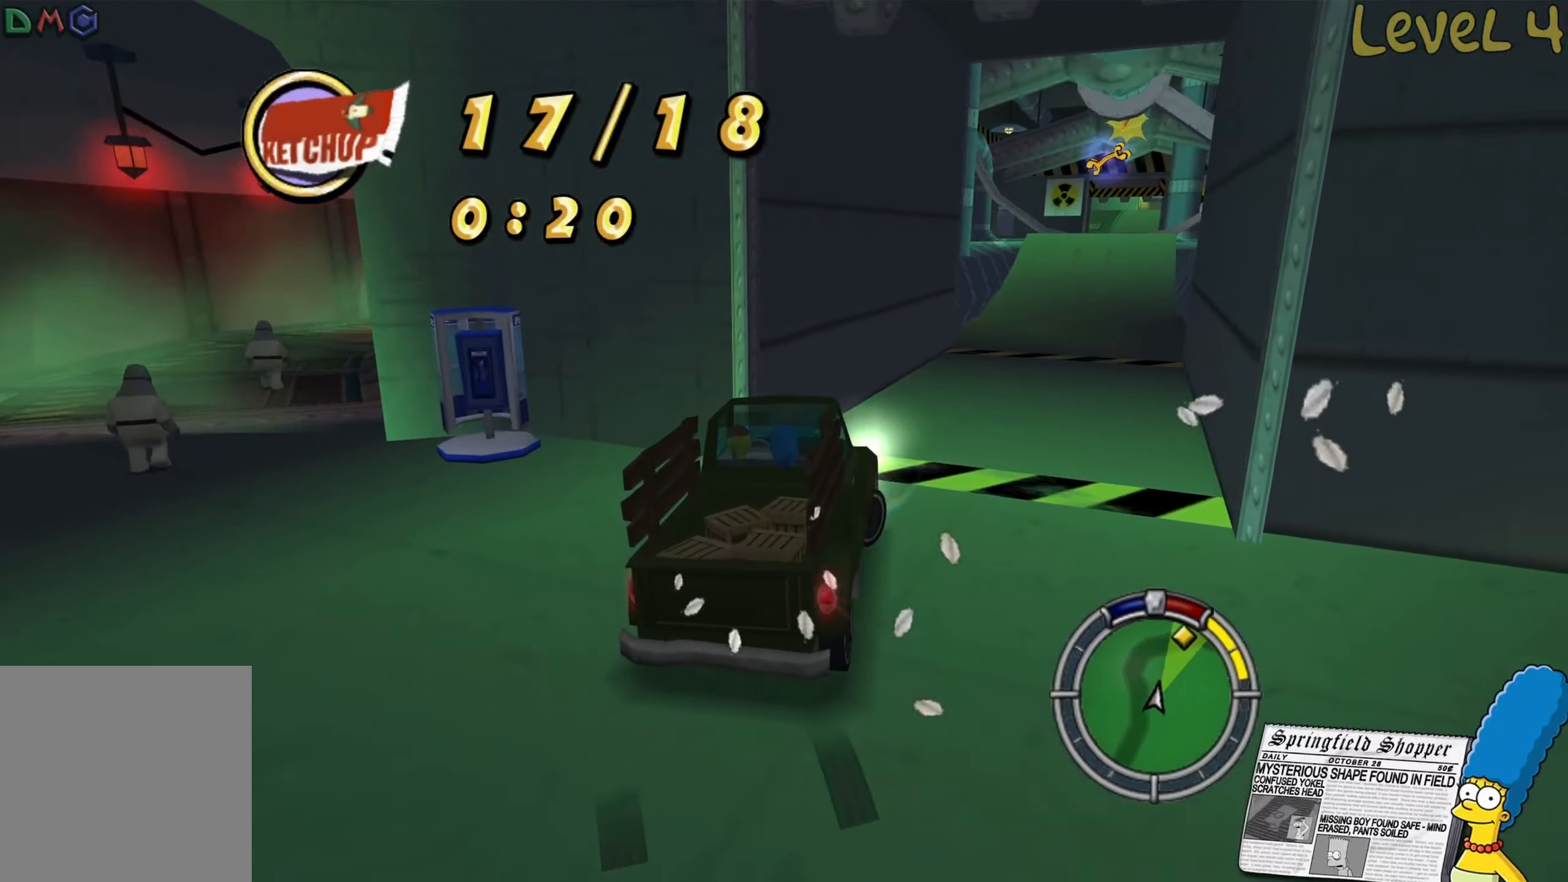
{"buttons": ["R2"], "left_stick": "center", "right_stick": "center", "events": [[17, "left_stick", "center"], [234, "left_stick", "right"], [384, "left_stick", "center"]]}
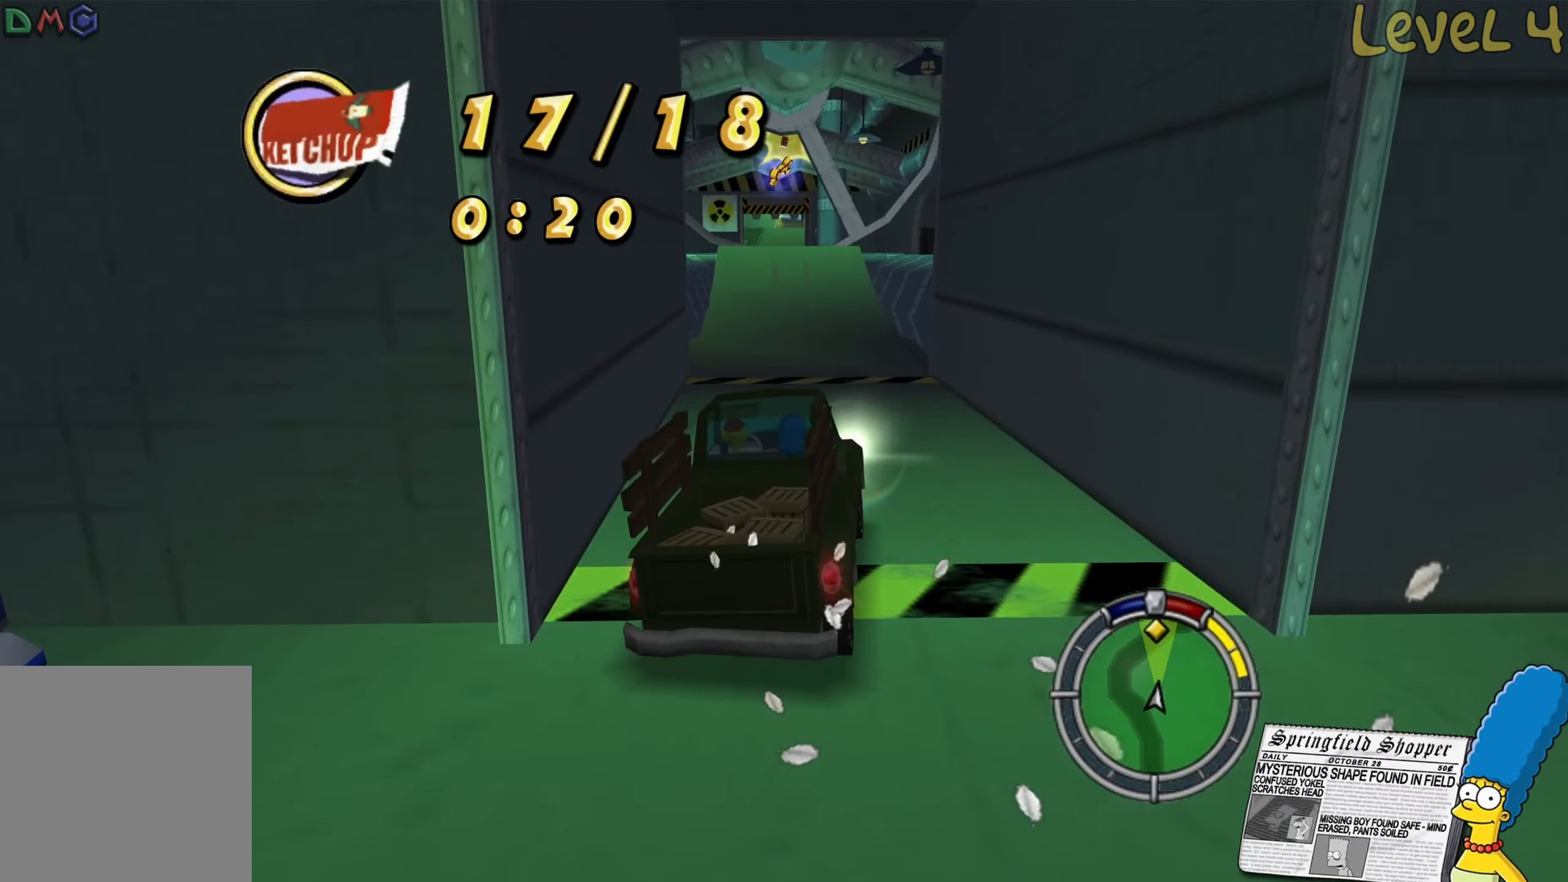
{"buttons": ["R2"], "left_stick": "center", "right_stick": "center", "events": [[34, "left_stick", "left"], [217, "left_stick", "center"], [334, "left_stick", "left"], [450, "left_stick", "center"]]}
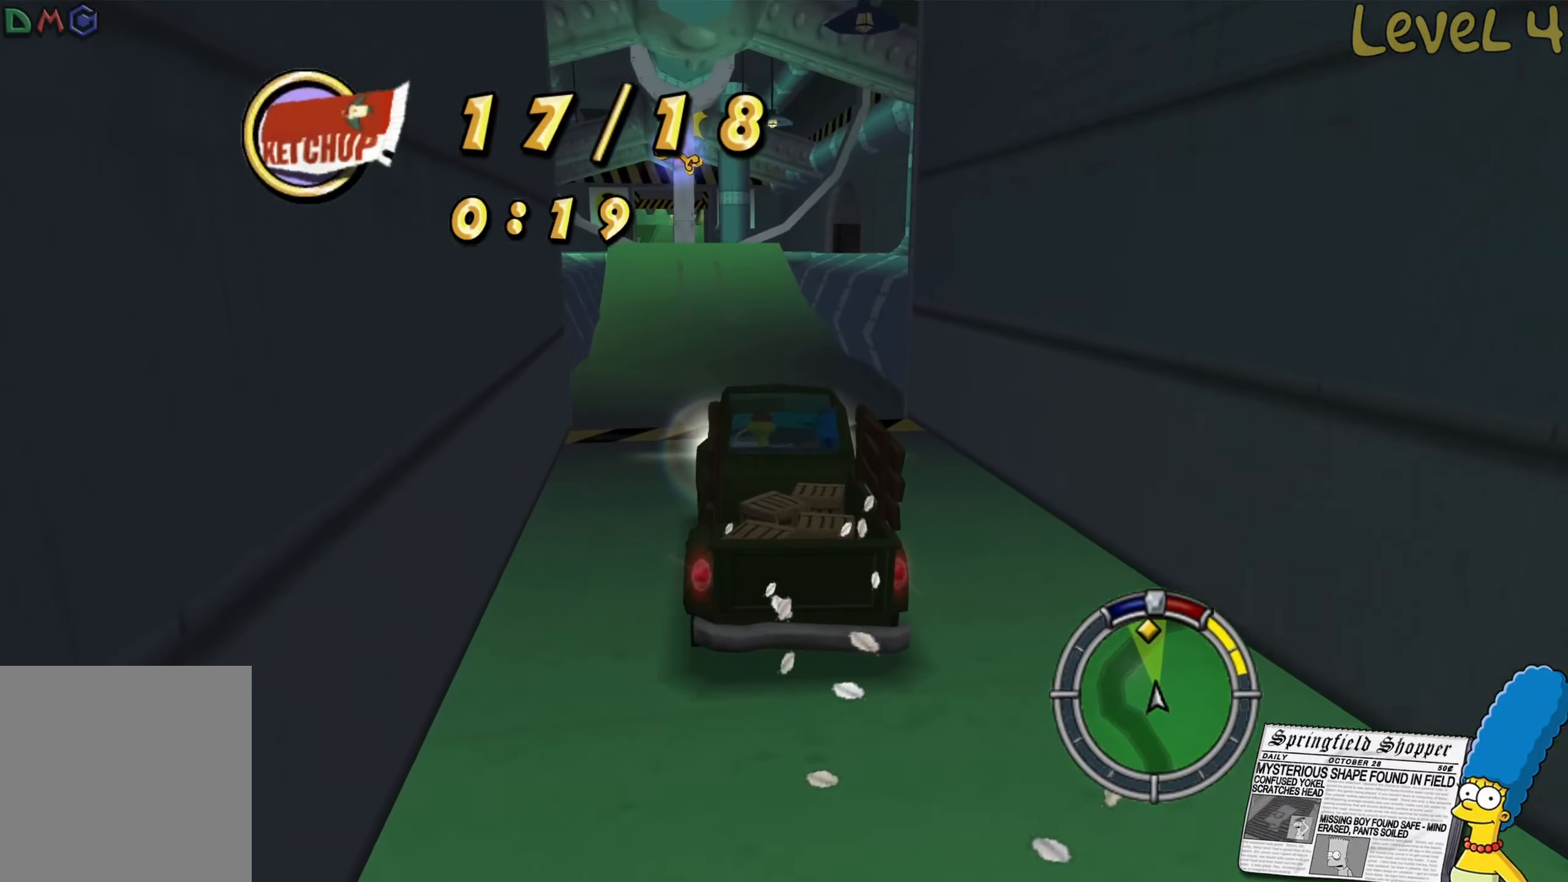
{"buttons": ["R2"], "left_stick": "center", "right_stick": "center", "events": []}
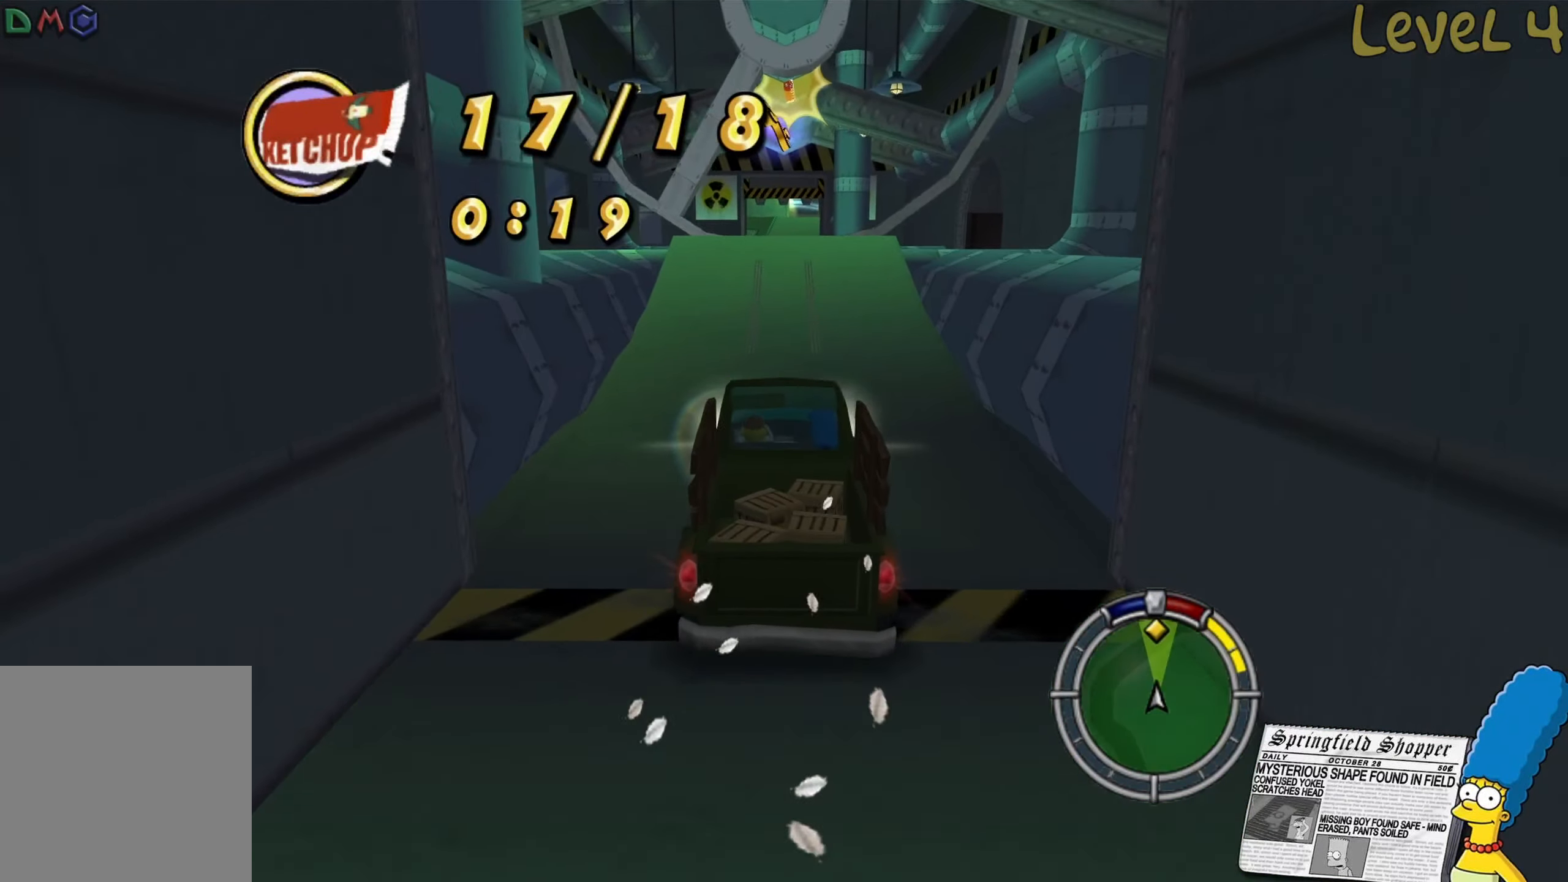
{"buttons": ["R2"], "left_stick": "center", "right_stick": "center", "events": []}
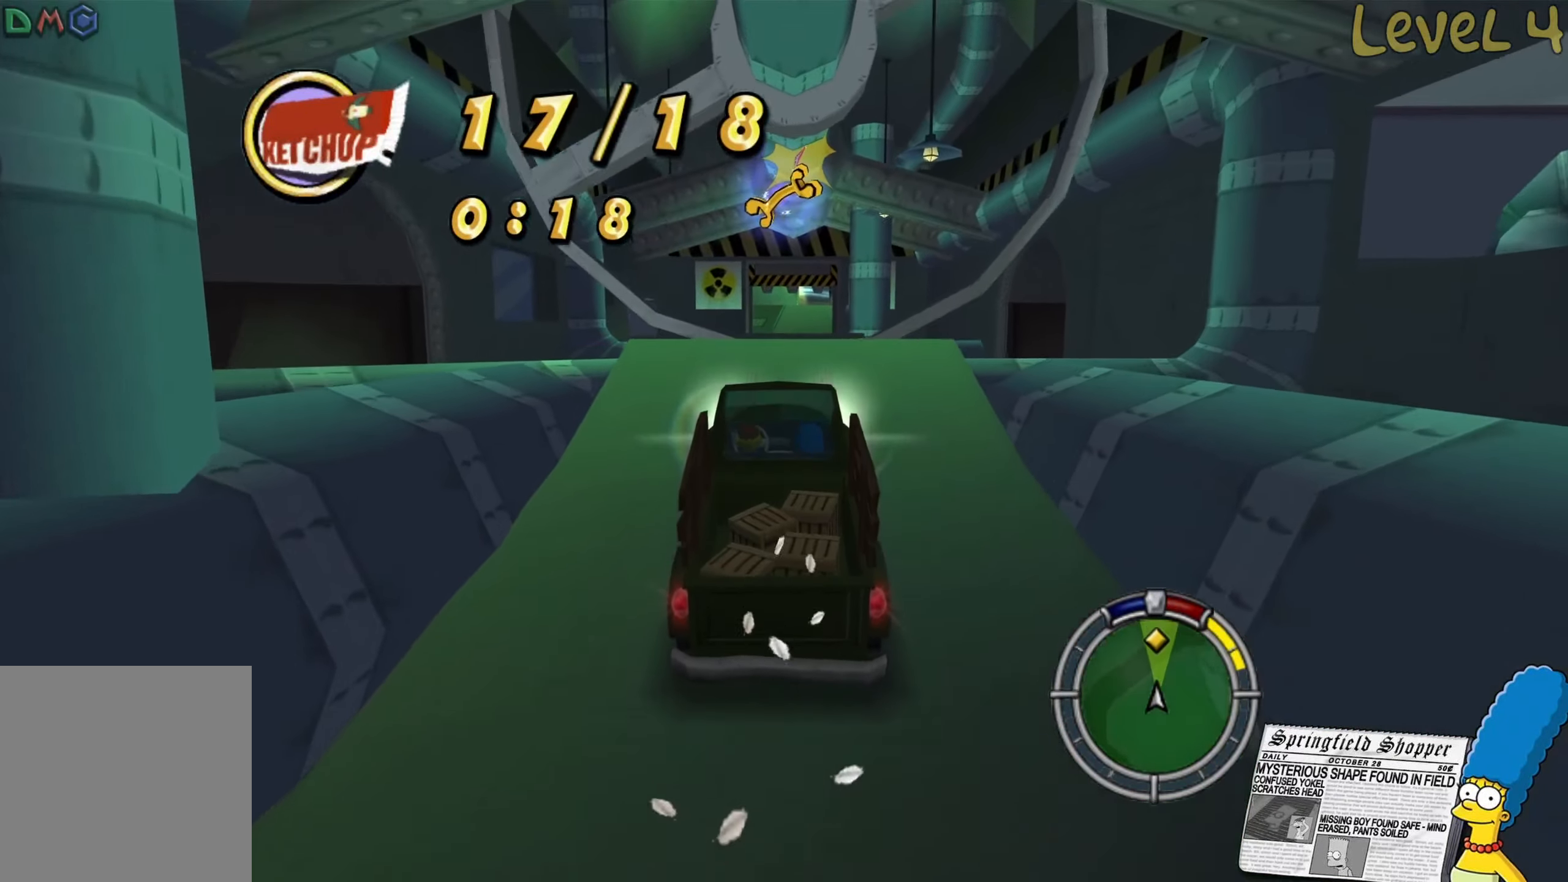
{"buttons": ["R2"], "left_stick": "center", "right_stick": "center", "events": []}
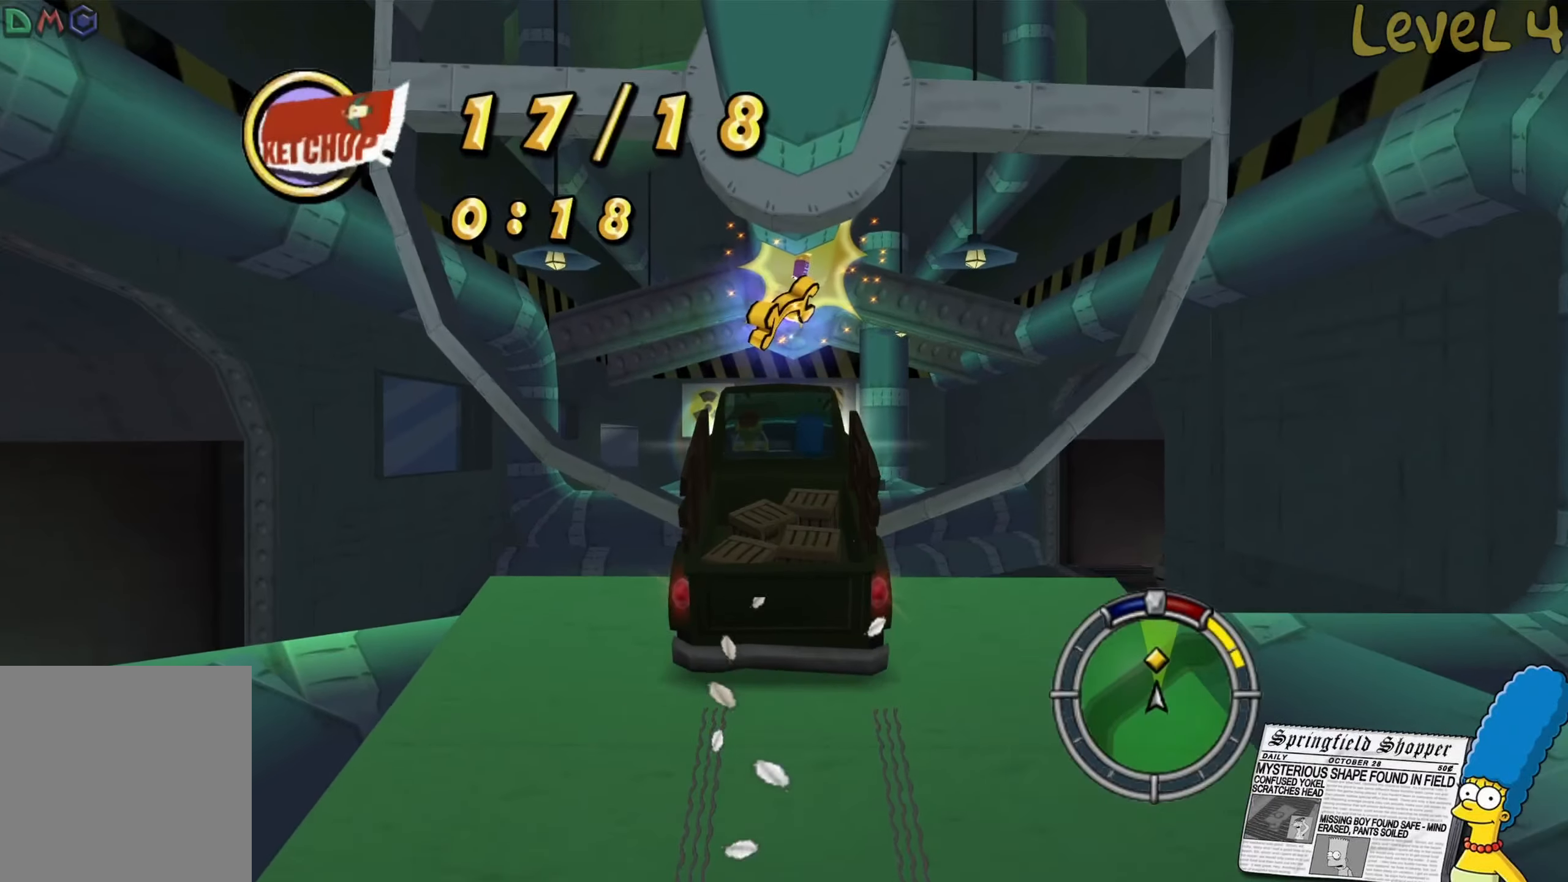
{"buttons": ["R2"], "left_stick": "center", "right_stick": "center", "events": []}
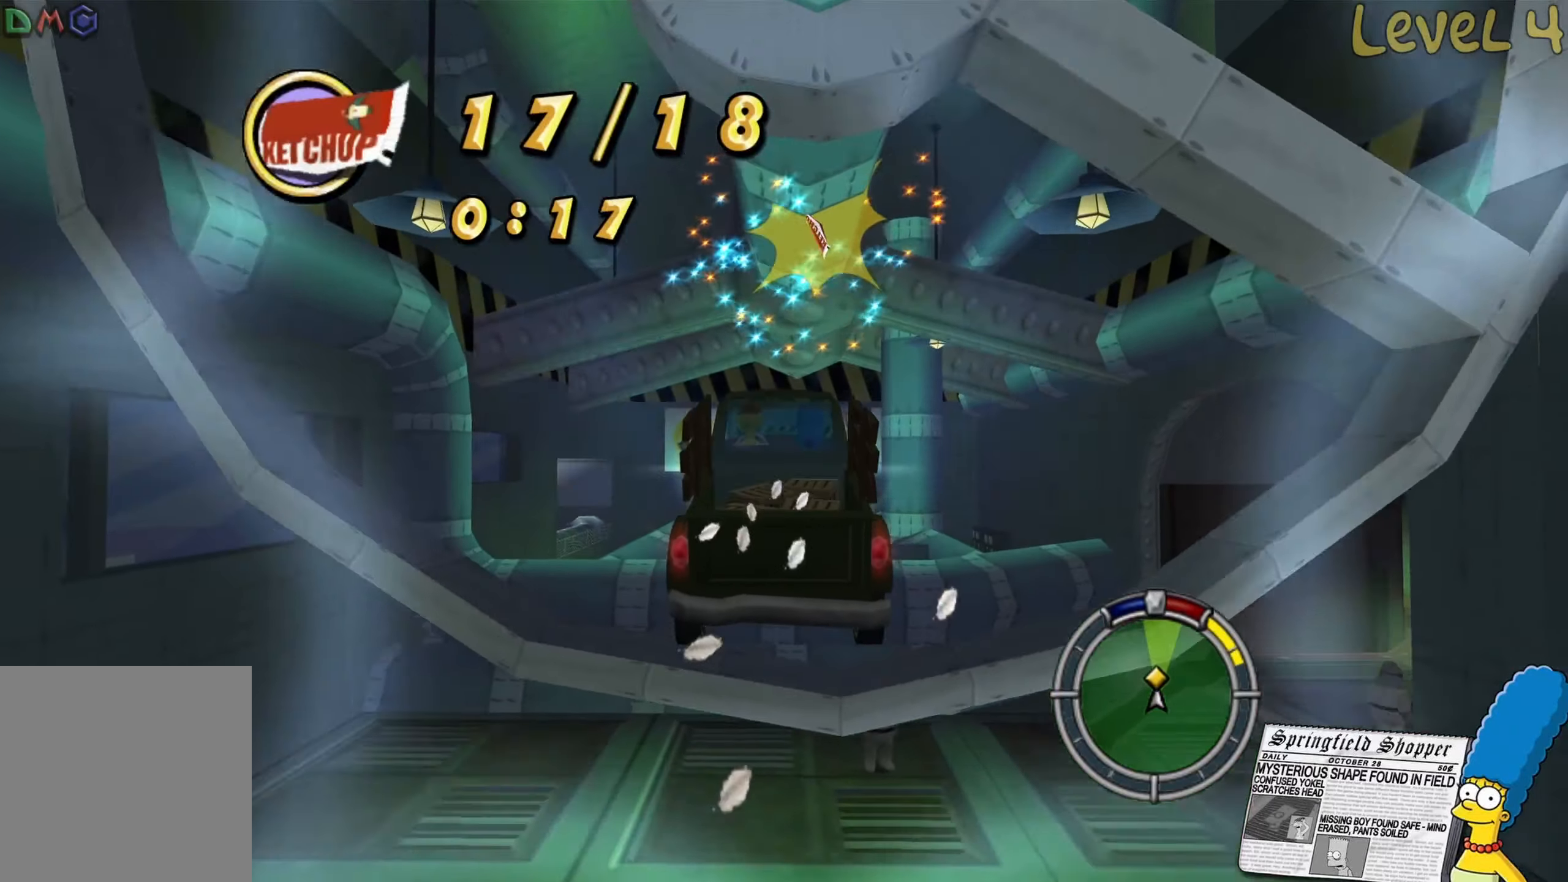
{"buttons": [], "left_stick": "down", "right_stick": "center", "events": [[116, "left_stick", "right"], [266, "left_stick", "center"], [350, "left_stick", "down-left"], [416, "R2", "up"], [450, "left_stick", "down"]]}
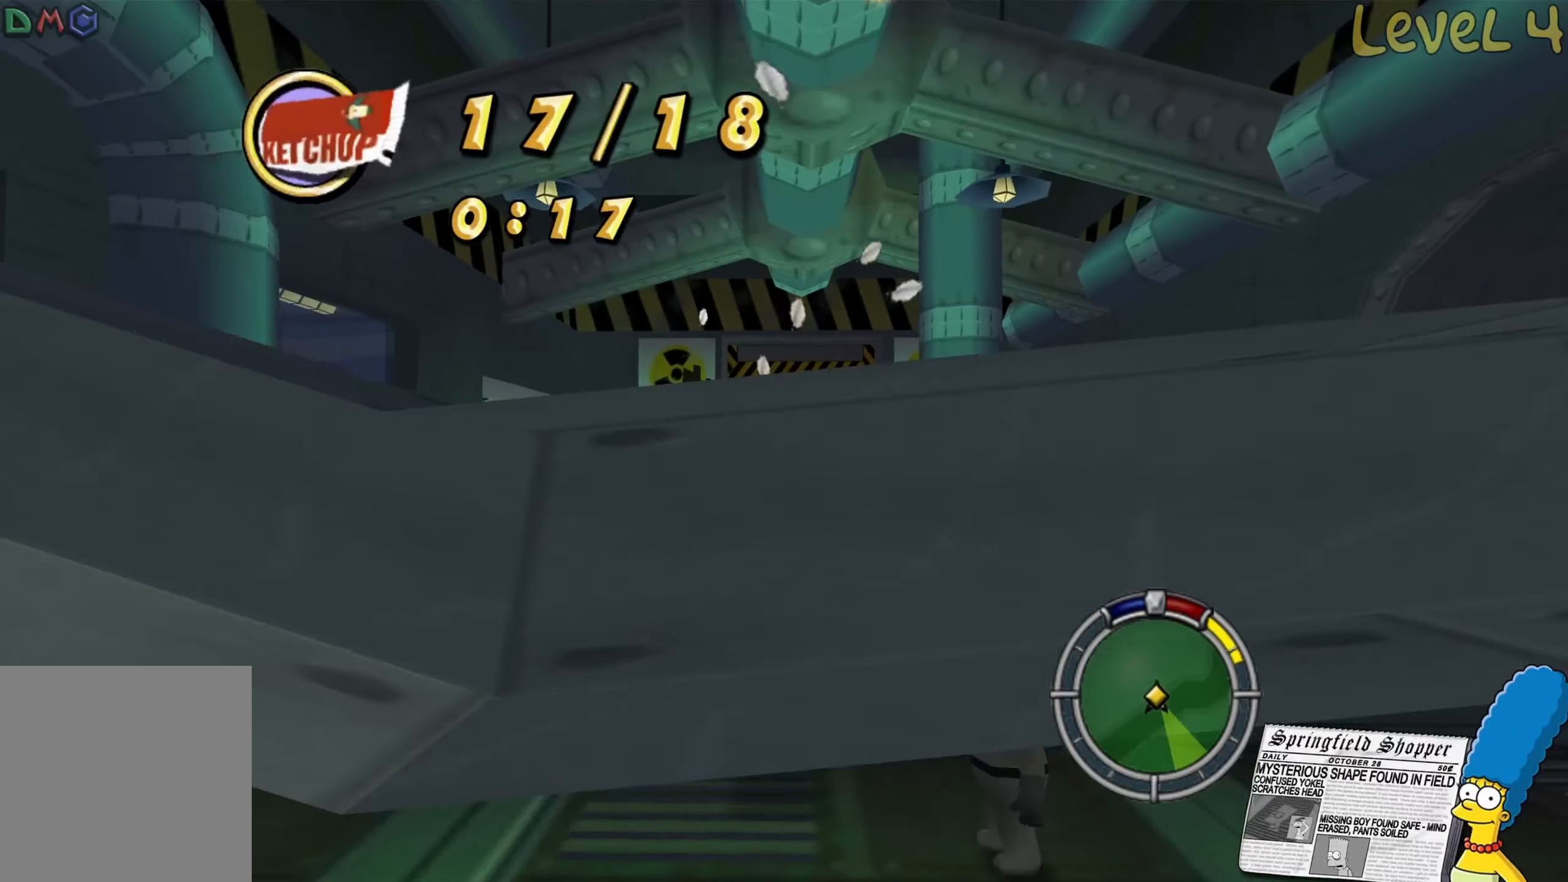
{"buttons": ["L2"], "left_stick": "right", "right_stick": "center", "events": [[66, "L2", "down"], [66, "left_stick", "down-right"], [250, "left_stick", "right"]]}
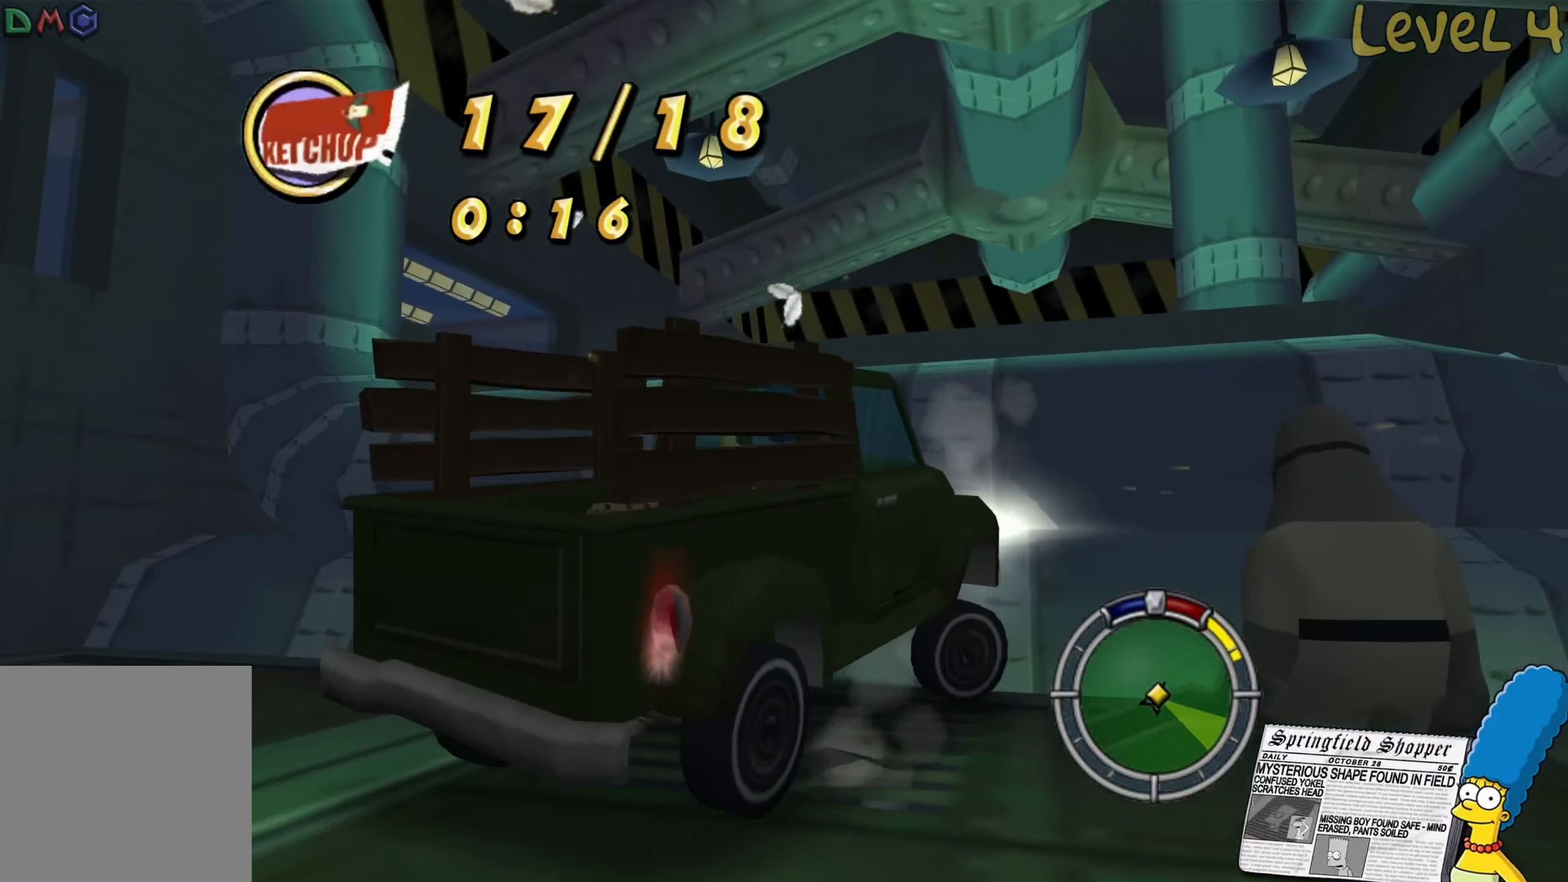
{"buttons": ["L2"], "left_stick": "right", "right_stick": "center", "events": []}
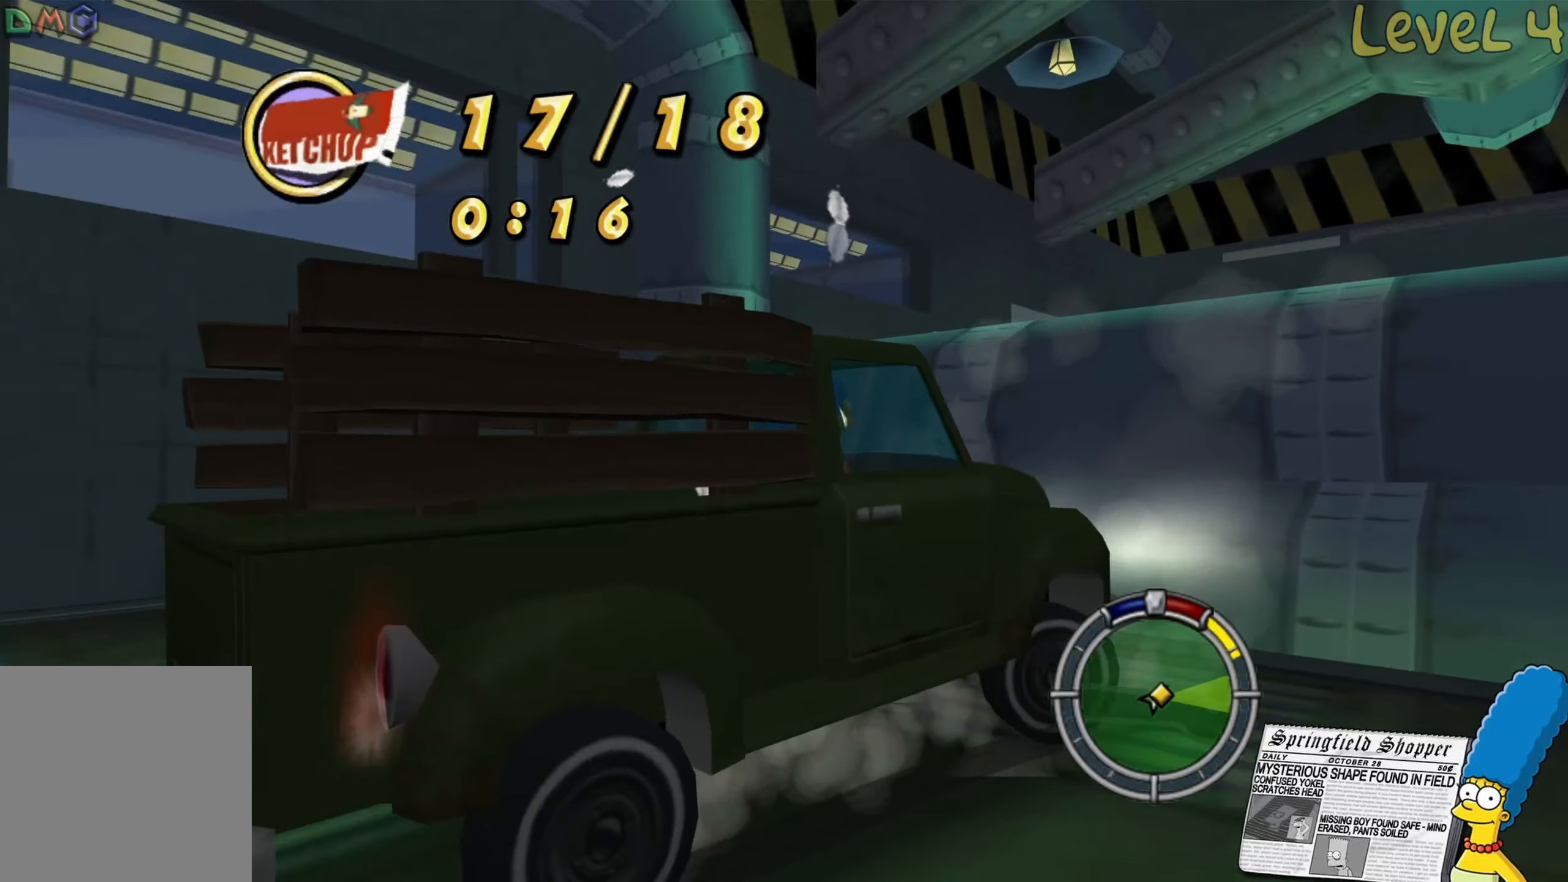
{"buttons": ["L2"], "left_stick": "right", "right_stick": "center", "events": []}
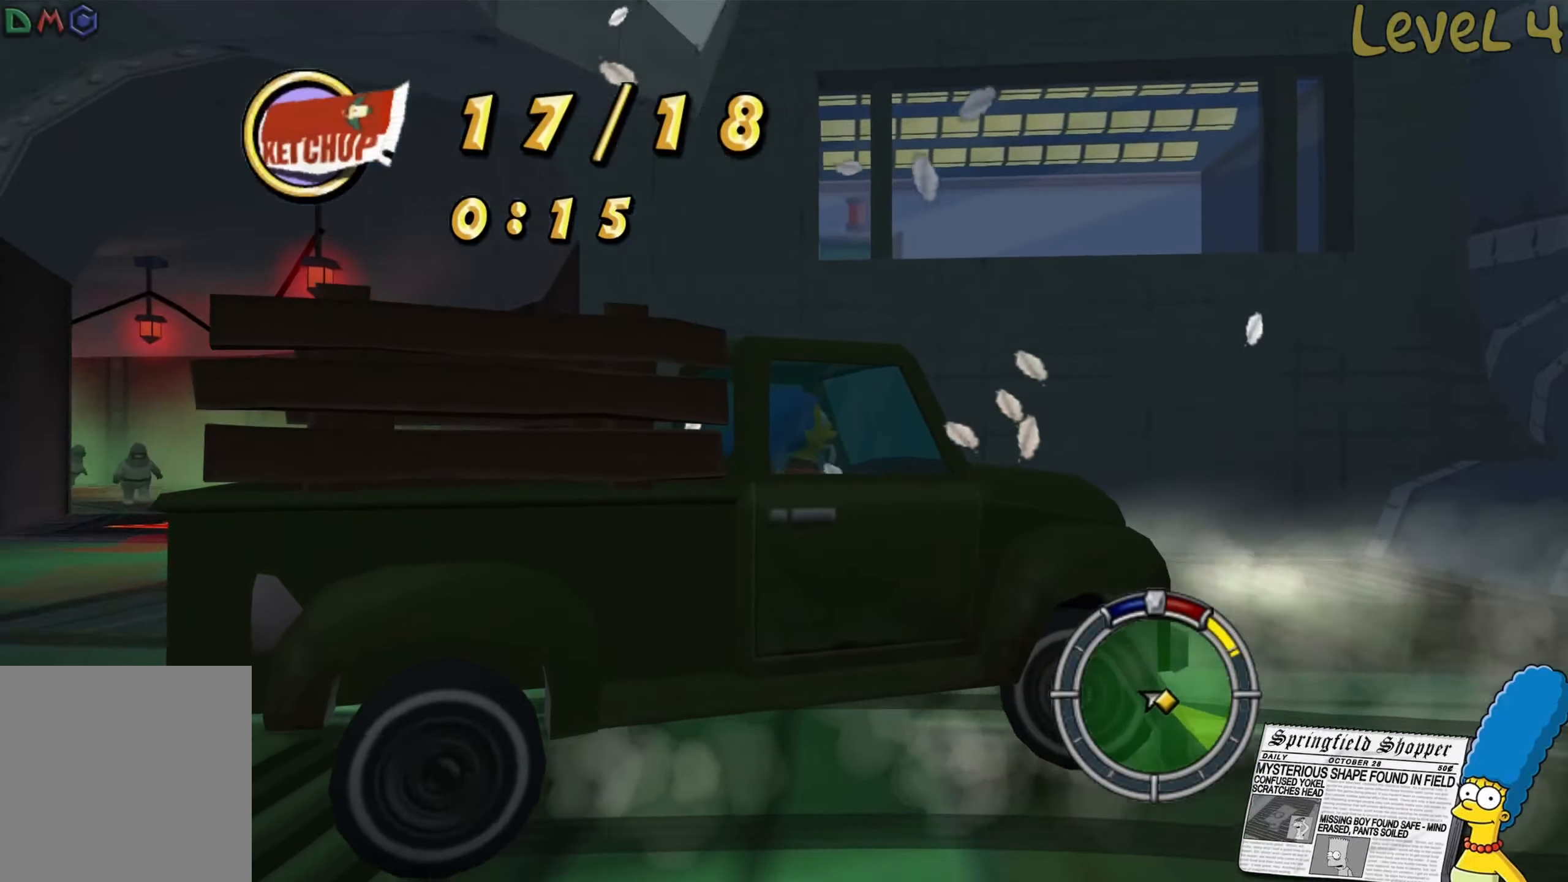
{"buttons": ["R2"], "left_stick": "right", "right_stick": "center", "events": [[450, "R2", "down"], [483, "L2", "up"]]}
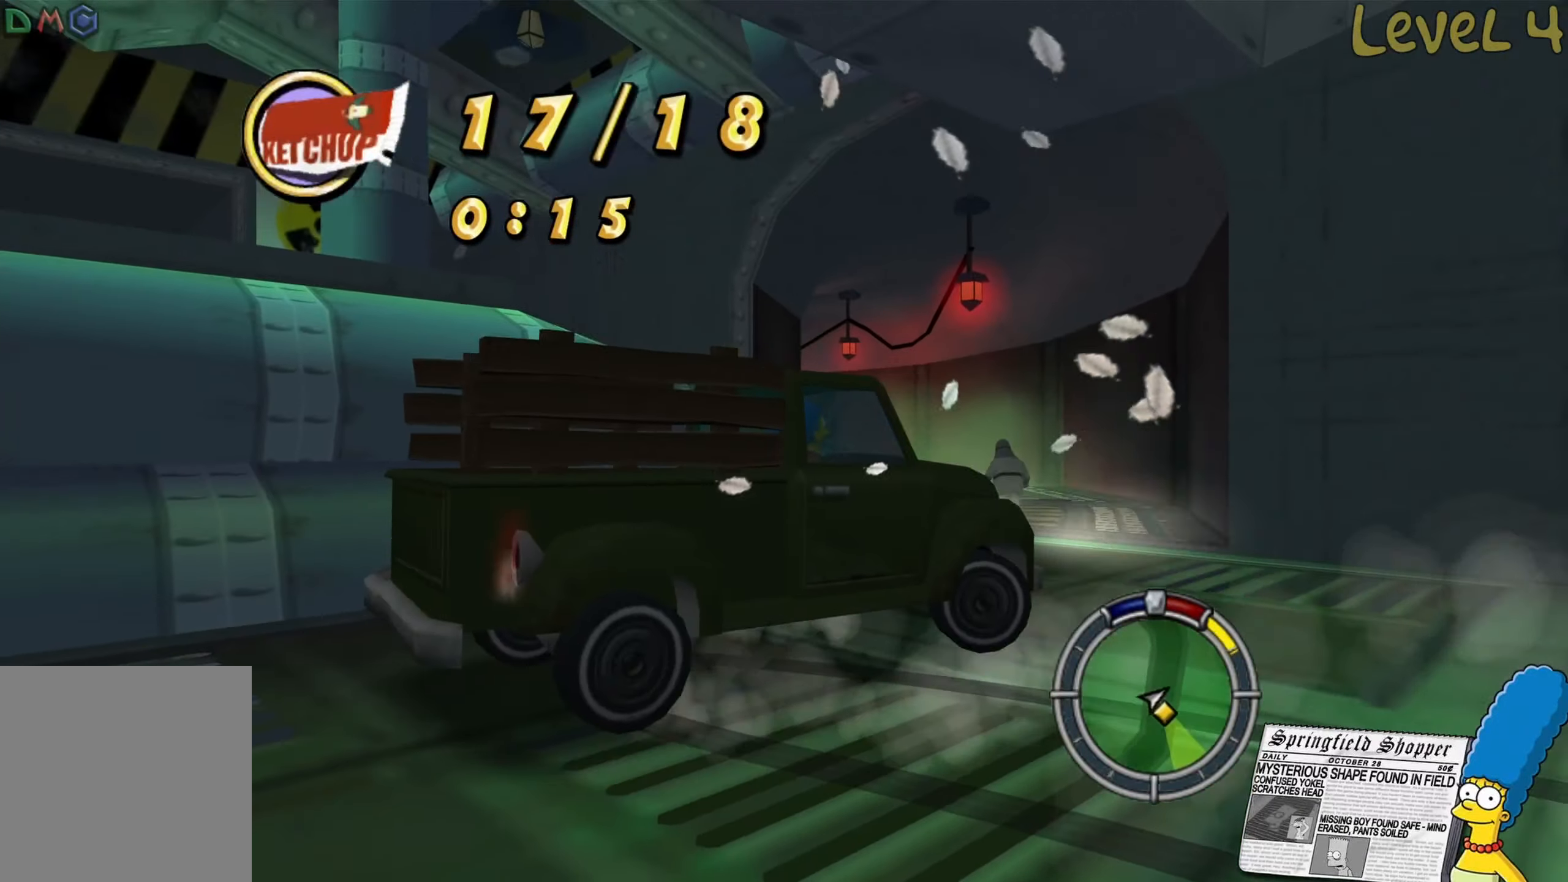
{"buttons": ["R2"], "left_stick": "right", "right_stick": "center", "events": [[50, "left_stick", "left"], [233, "left_stick", "center"], [283, "left_stick", "right"]]}
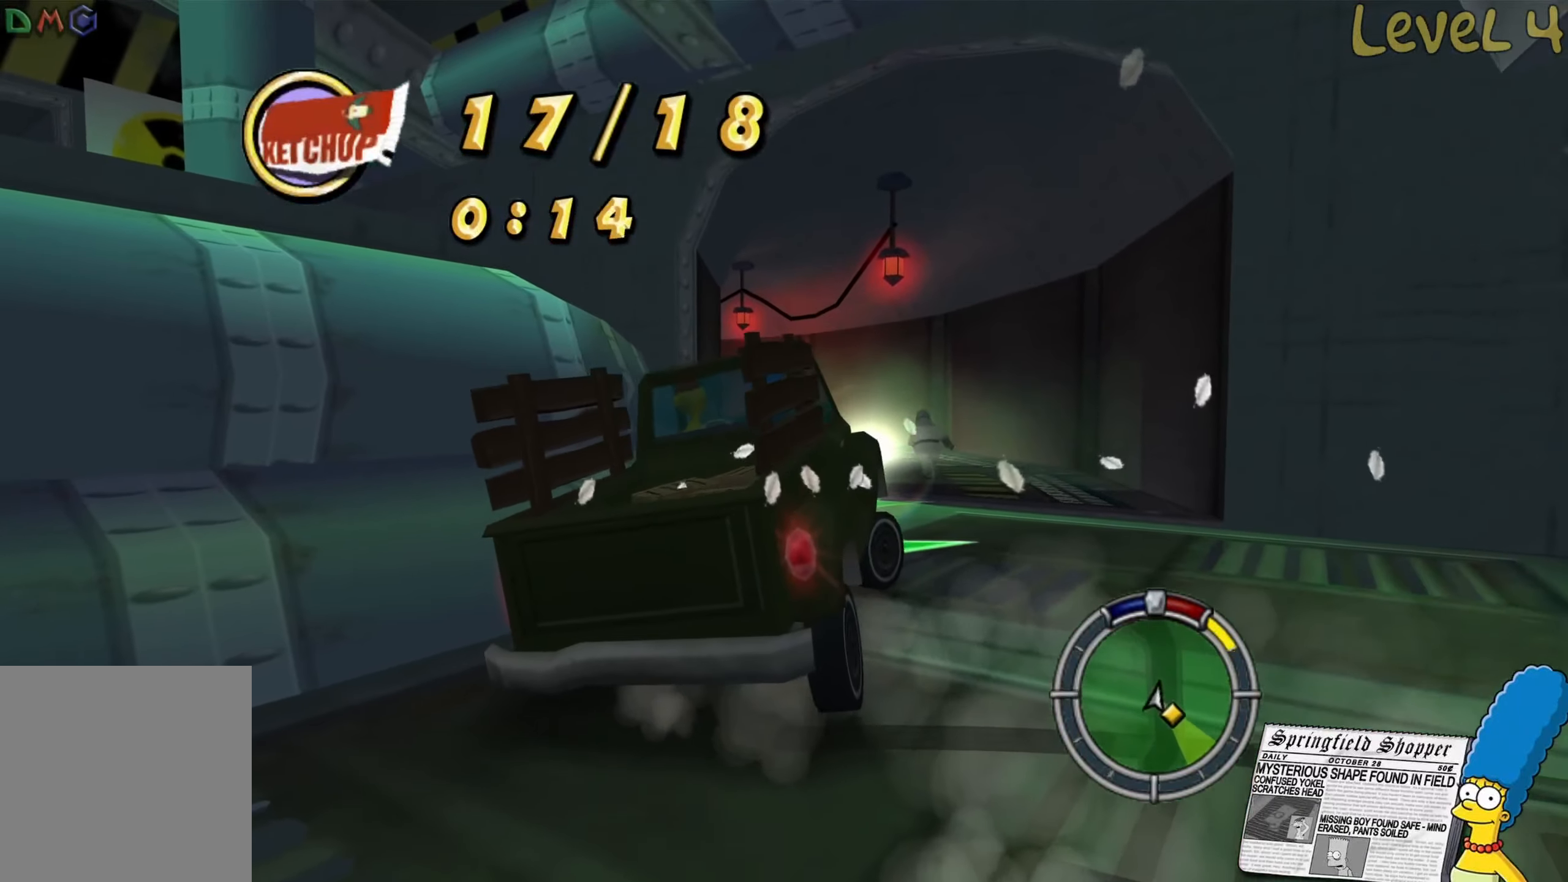
{"buttons": ["R2"], "left_stick": "left", "right_stick": "center", "events": [[233, "left_stick", "left"]]}
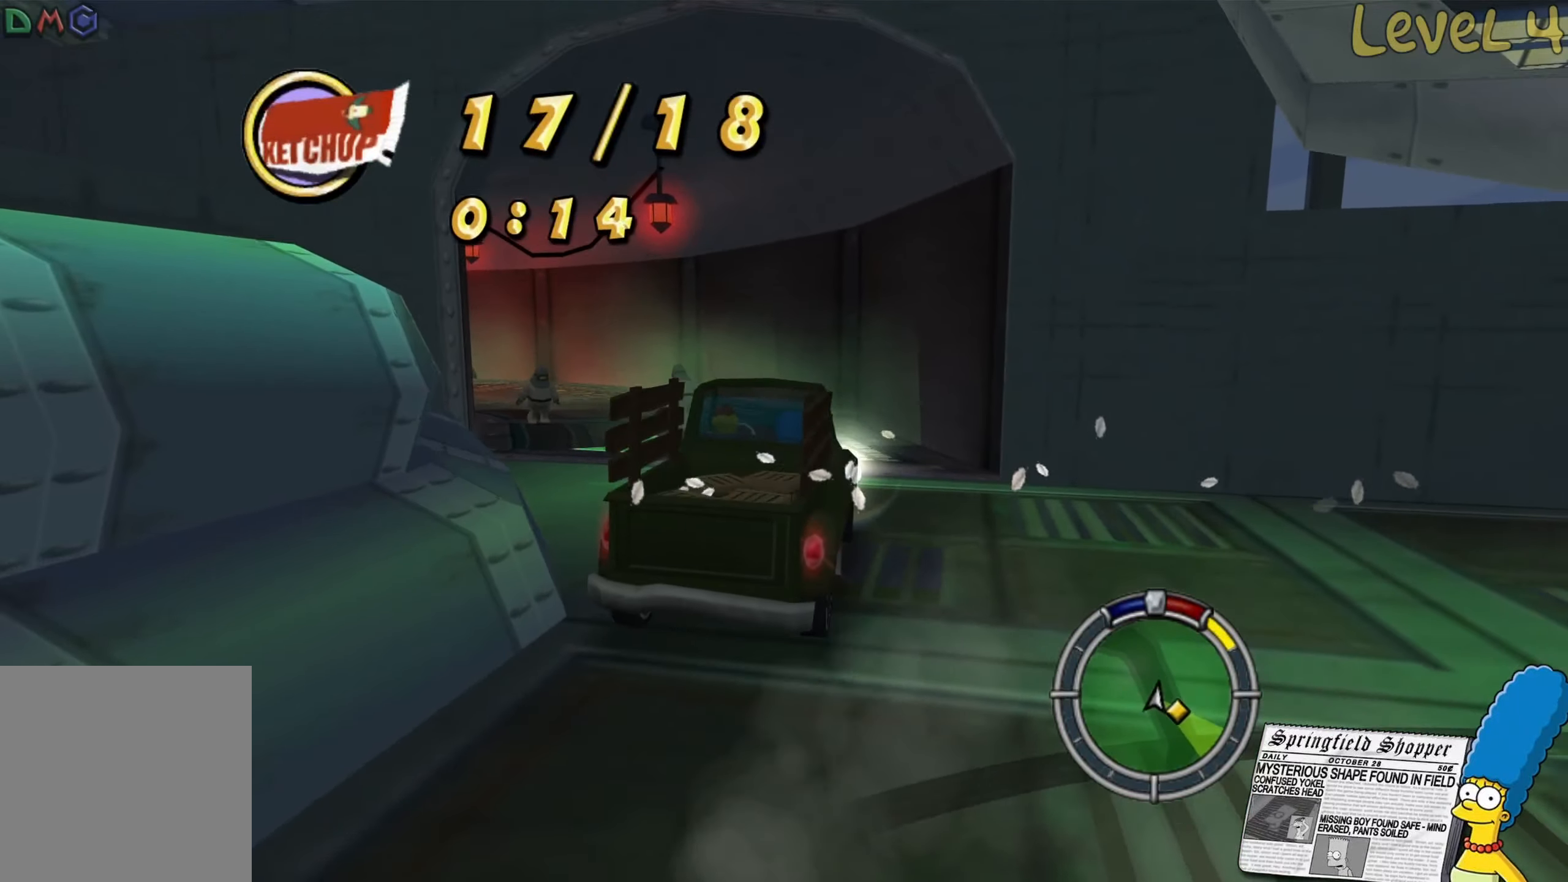
{"buttons": ["R2"], "left_stick": "center", "right_stick": "center", "events": [[433, "left_stick", "center"]]}
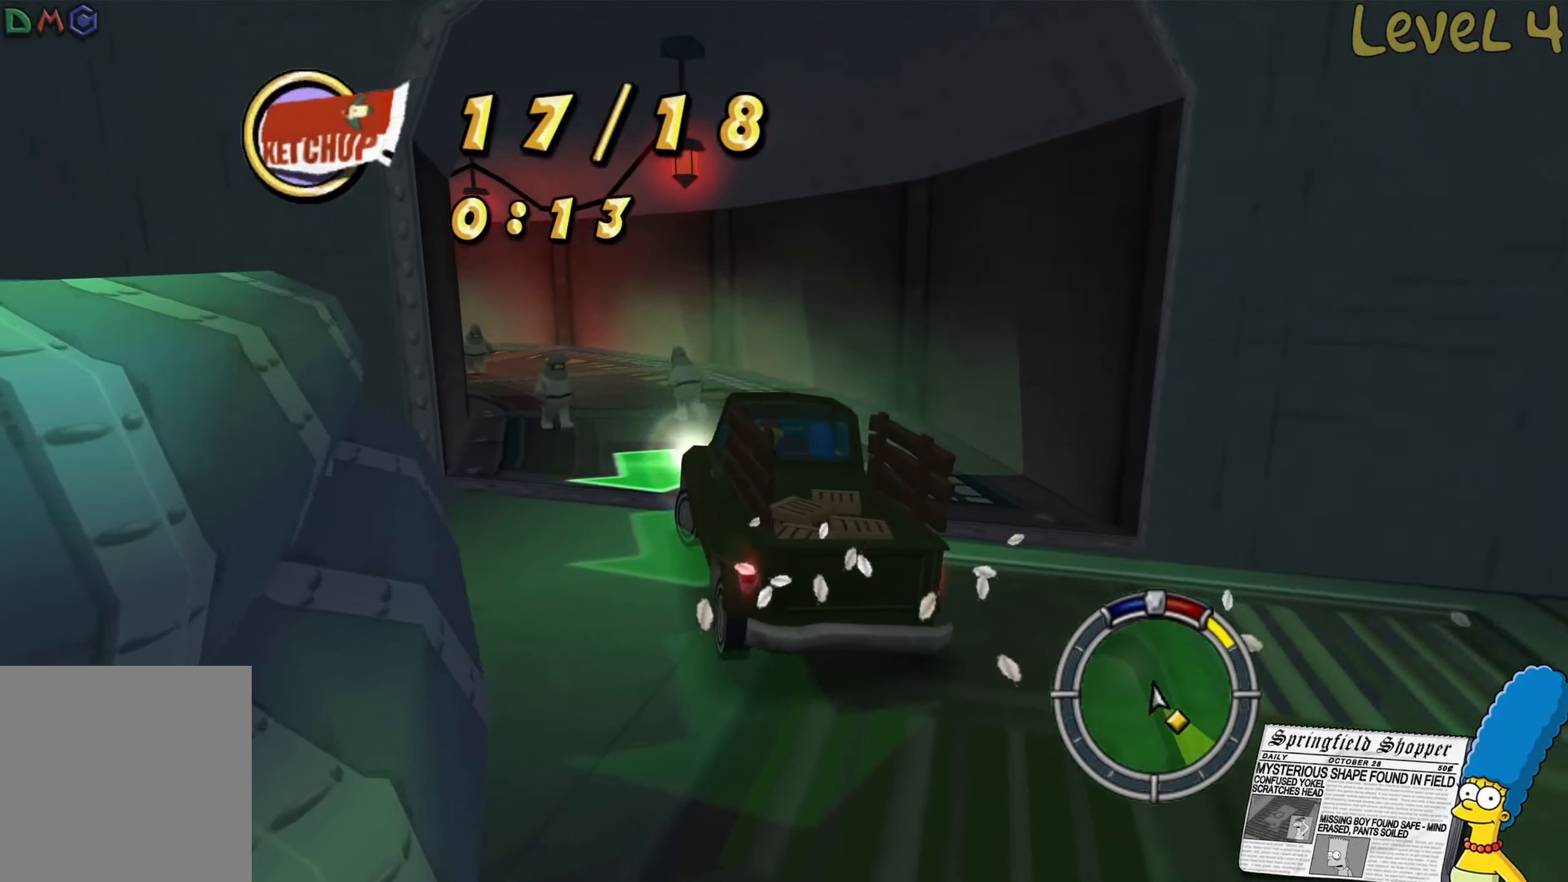
{"buttons": ["R2"], "left_stick": "right", "right_stick": "center", "events": [[83, "left_stick", "left"], [217, "left_stick", "center"], [450, "left_stick", "right"]]}
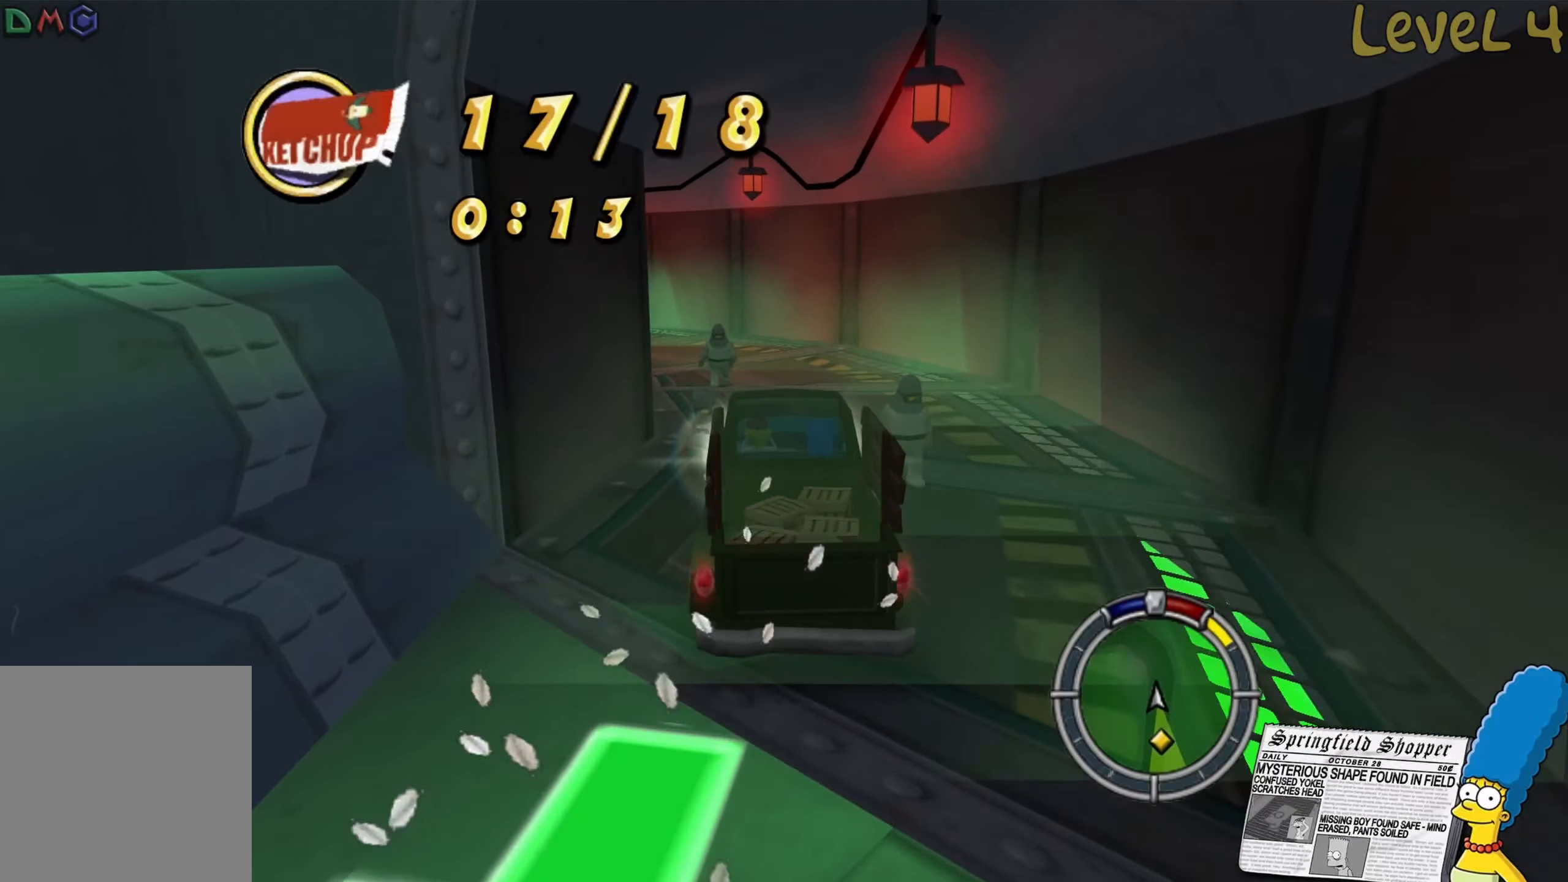
{"buttons": ["R2"], "left_stick": "left", "right_stick": "center", "events": [[33, "left_stick", "center"], [167, "left_stick", "left"], [317, "left_stick", "center"], [500, "left_stick", "left"]]}
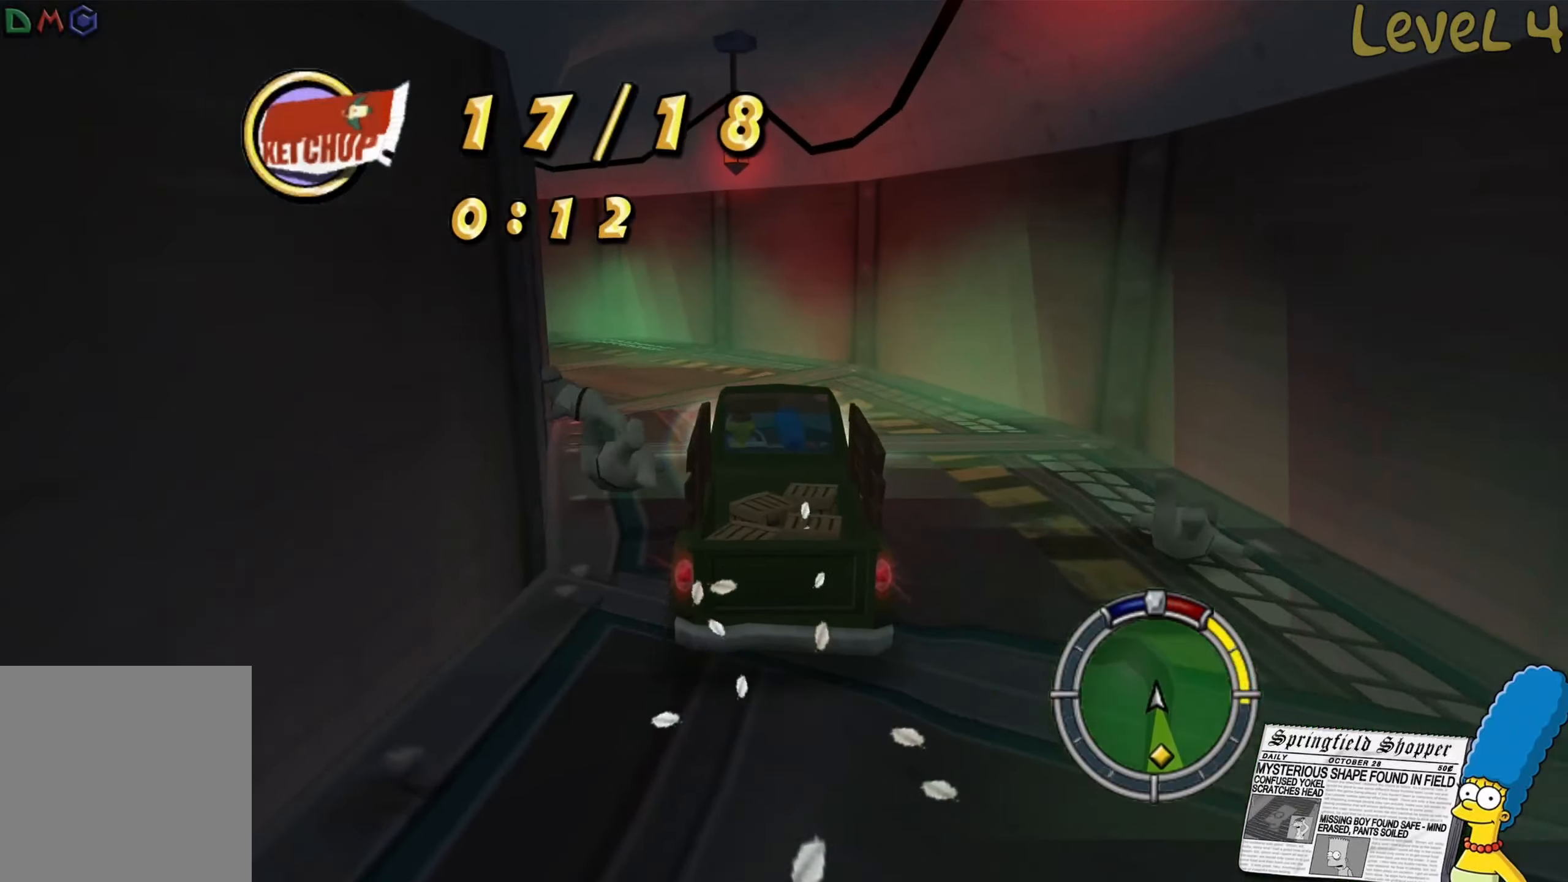
{"buttons": ["R2"], "left_stick": "left", "right_stick": "center", "events": [[250, "R2", "up"], [350, "R2", "down"]]}
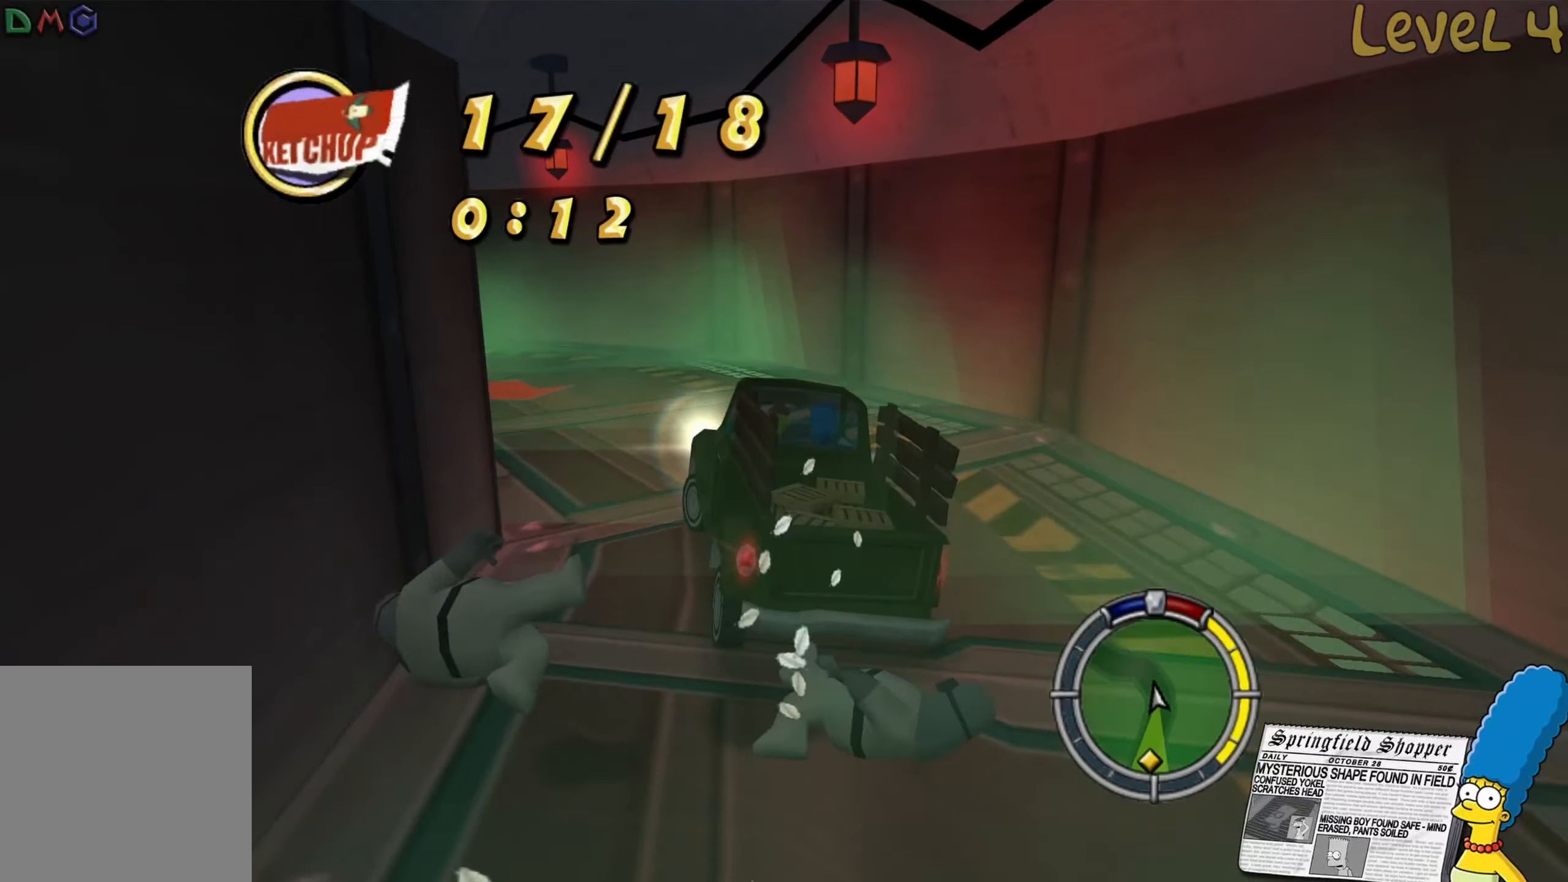
{"buttons": ["R2"], "left_stick": "left", "right_stick": "center", "events": []}
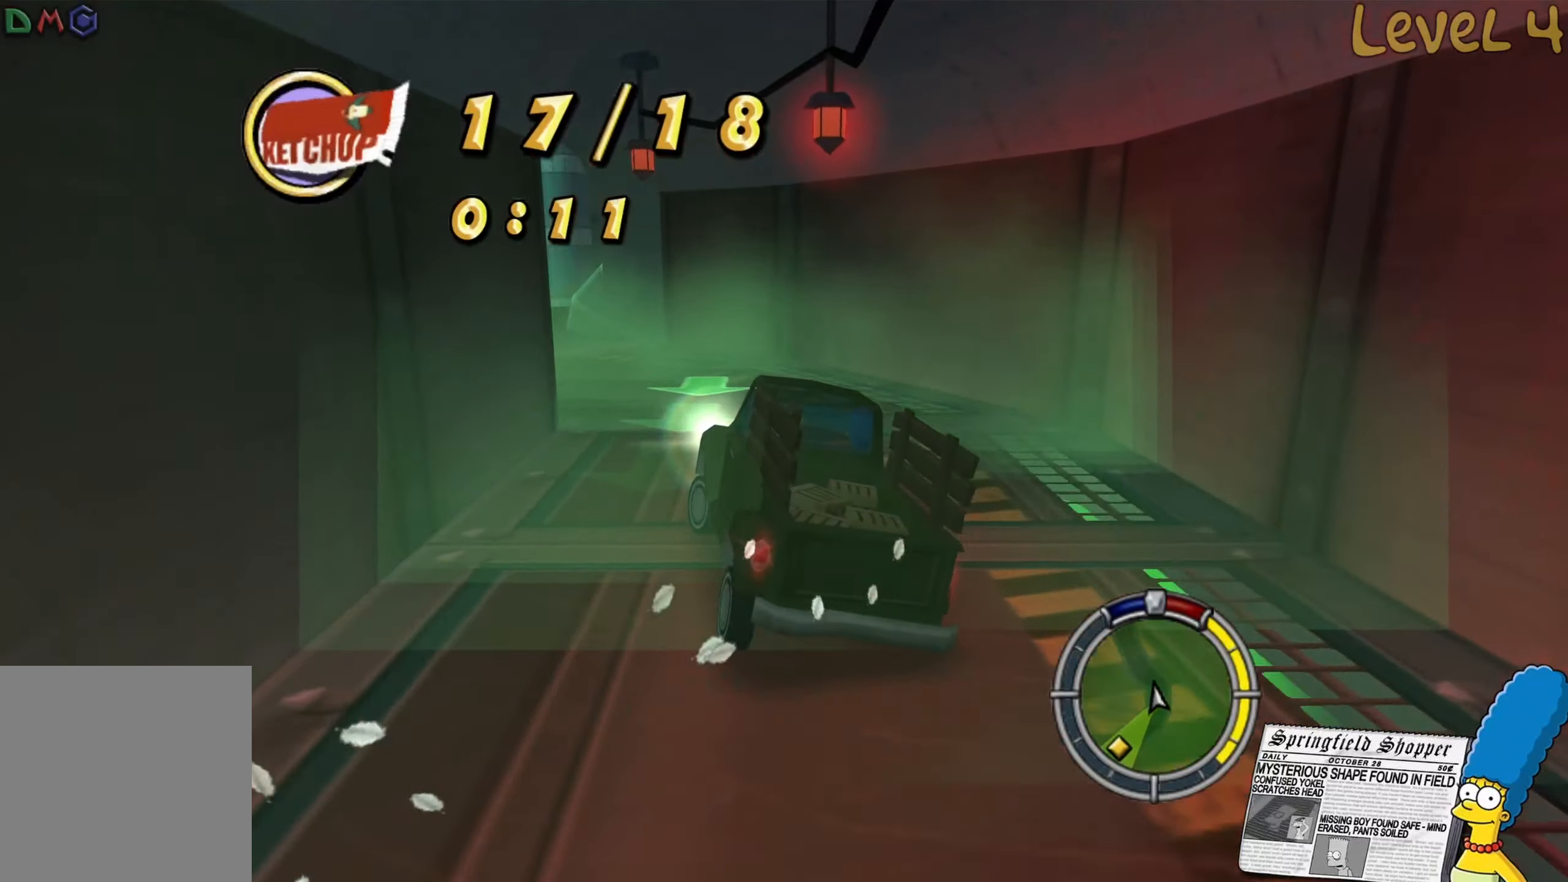
{"buttons": ["R2"], "left_stick": "left", "right_stick": "center", "events": [[250, "left_stick", "center"], [367, "left_stick", "left"]]}
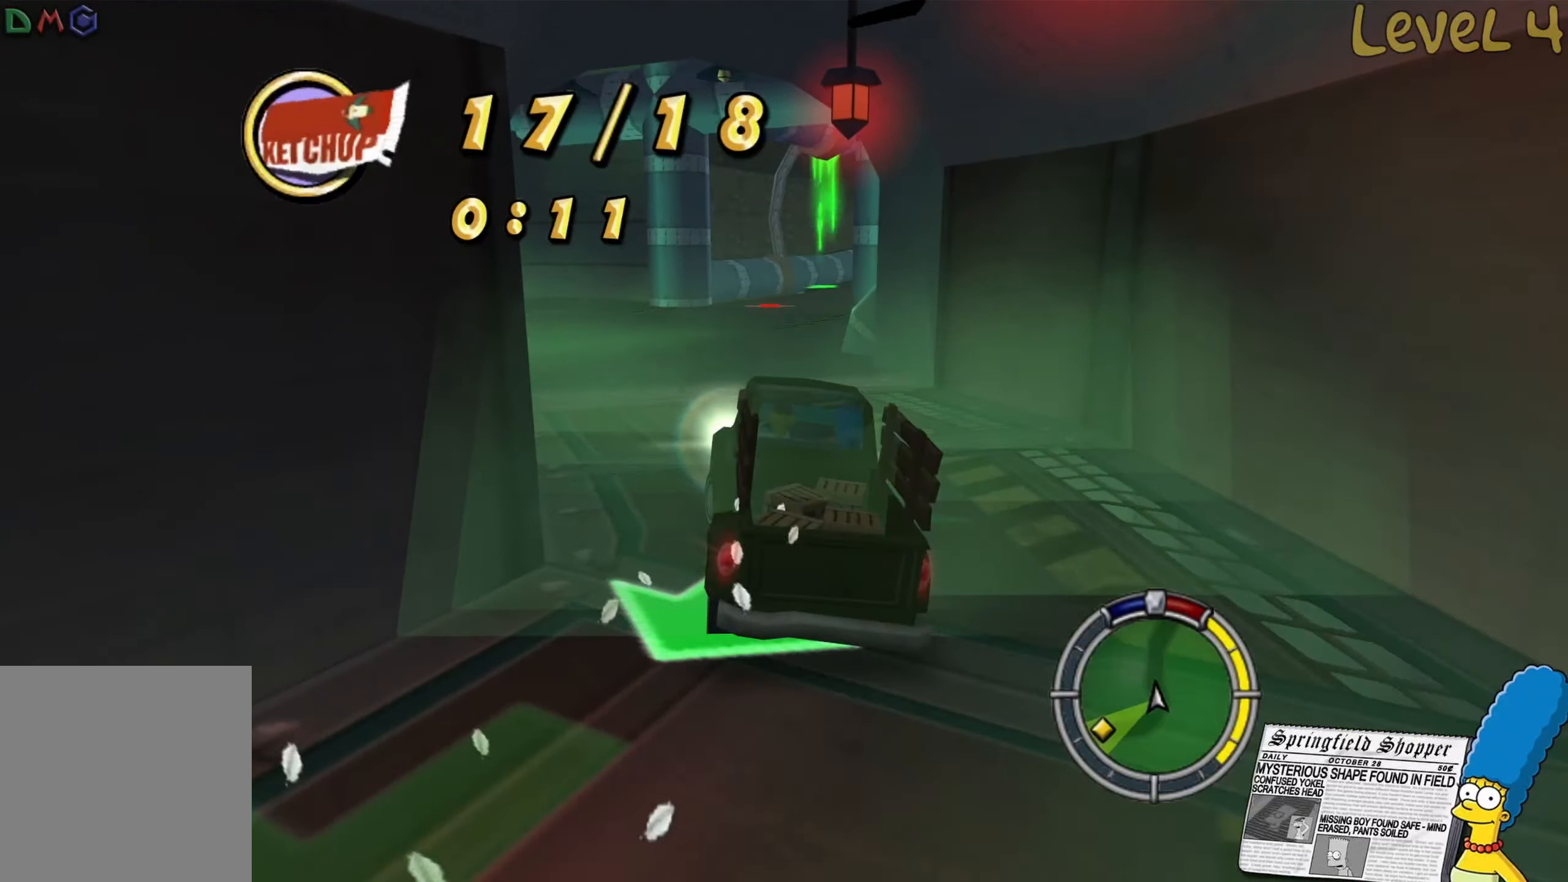
{"buttons": ["R2"], "left_stick": "center", "right_stick": "center", "events": [[17, "left_stick", "center"], [317, "left_stick", "right"], [467, "left_stick", "center"]]}
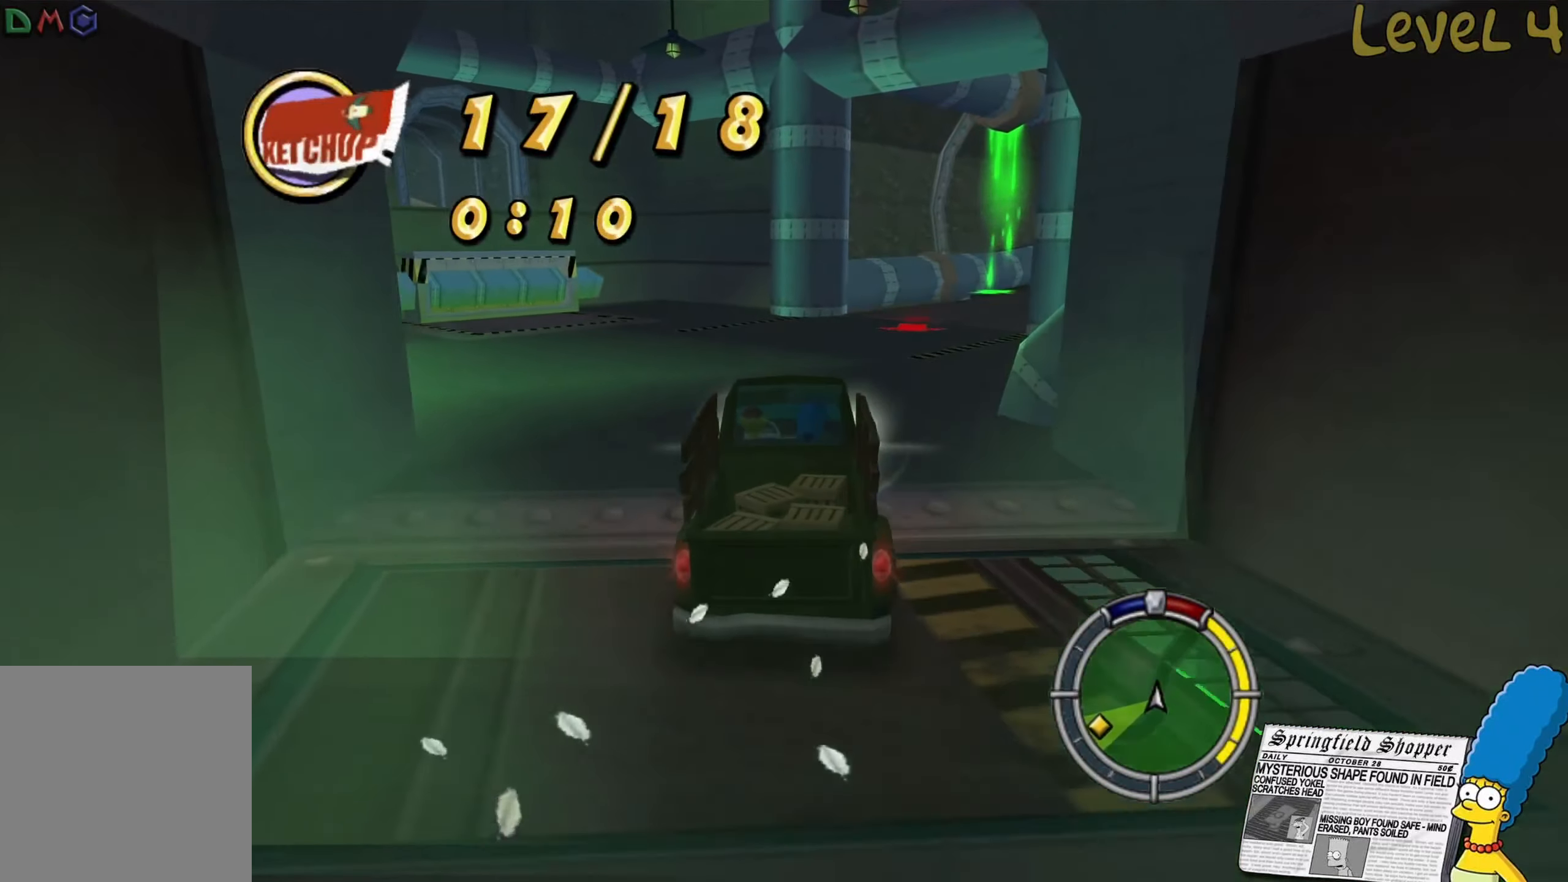
{"buttons": ["R2"], "left_stick": "center", "right_stick": "center", "events": [[33, "left_stick", "right"], [350, "left_stick", "center"]]}
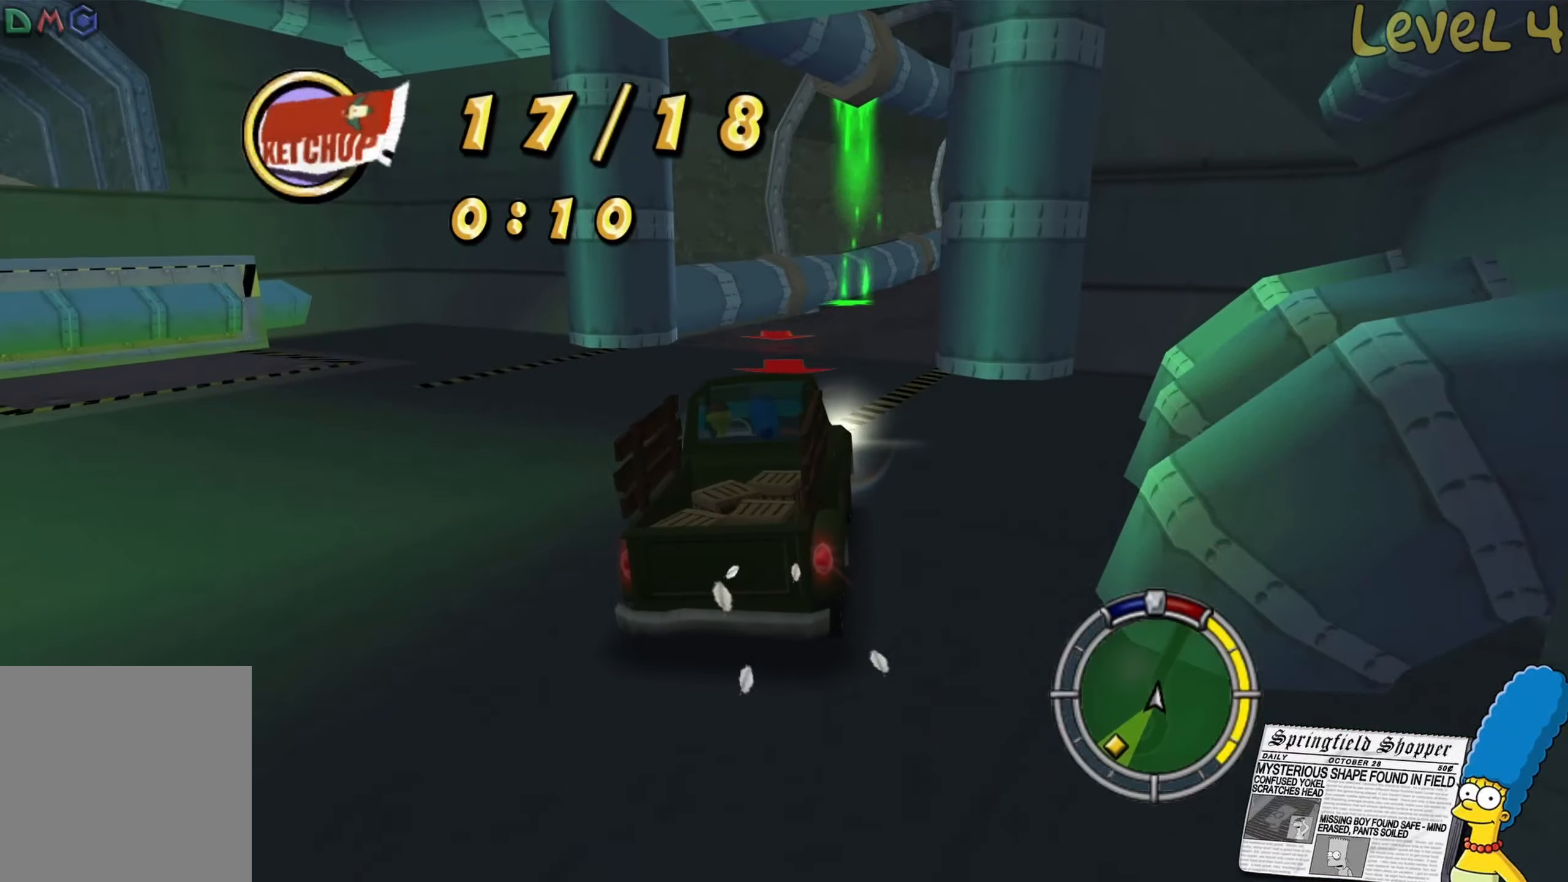
{"buttons": ["R2"], "left_stick": "right", "right_stick": "center", "events": [[67, "left_stick", "left"], [283, "left_stick", "right"]]}
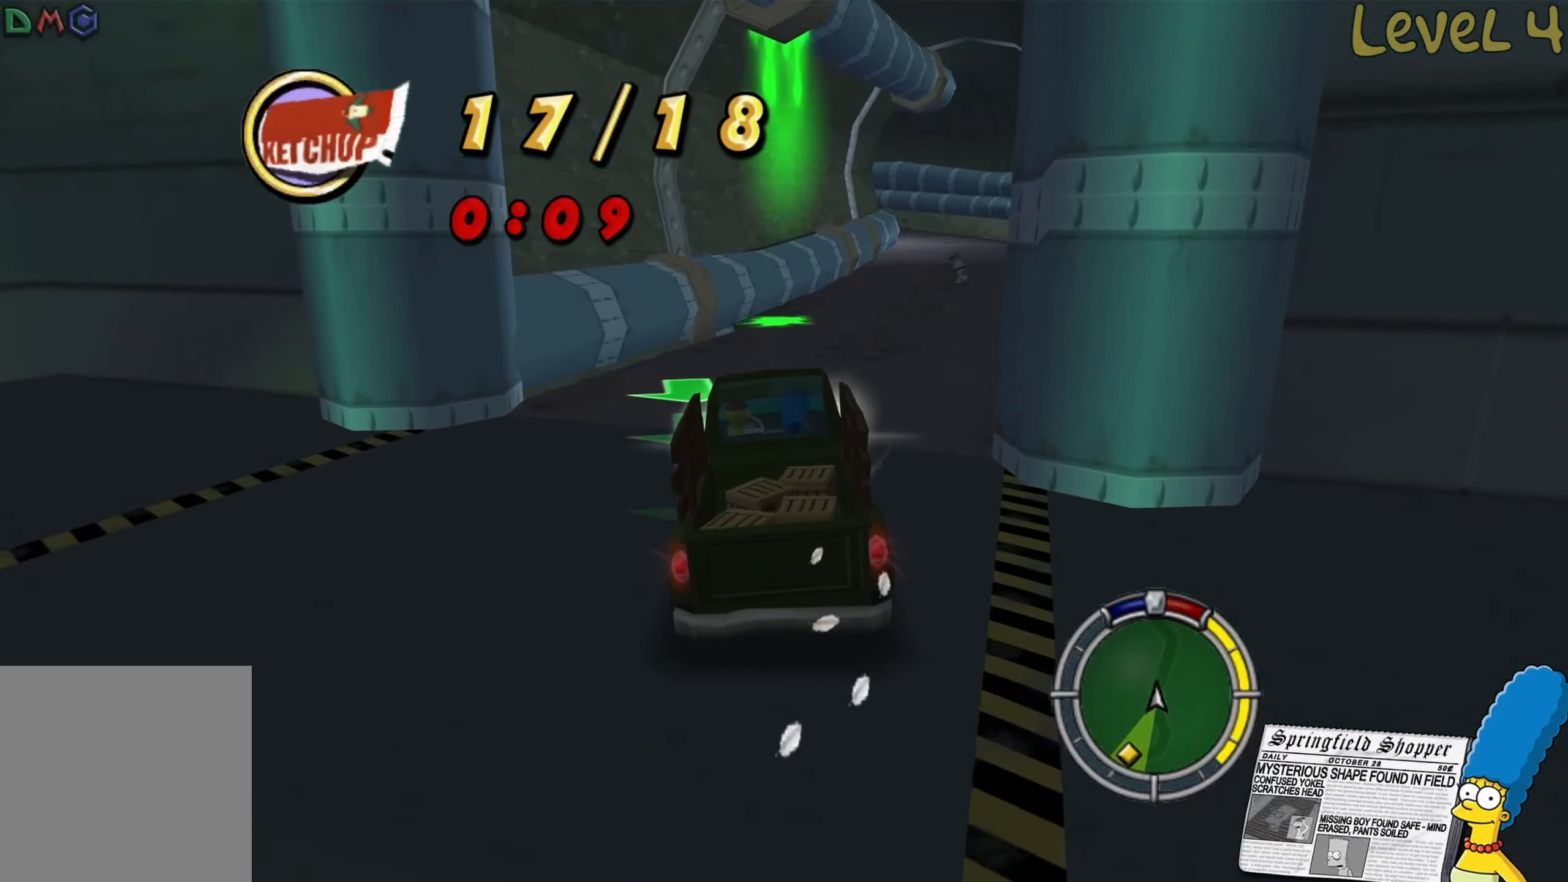
{"buttons": ["L2"], "left_stick": "left", "right_stick": "center", "events": [[250, "R2", "up"], [283, "left_stick", "left"], [317, "L2", "down"]]}
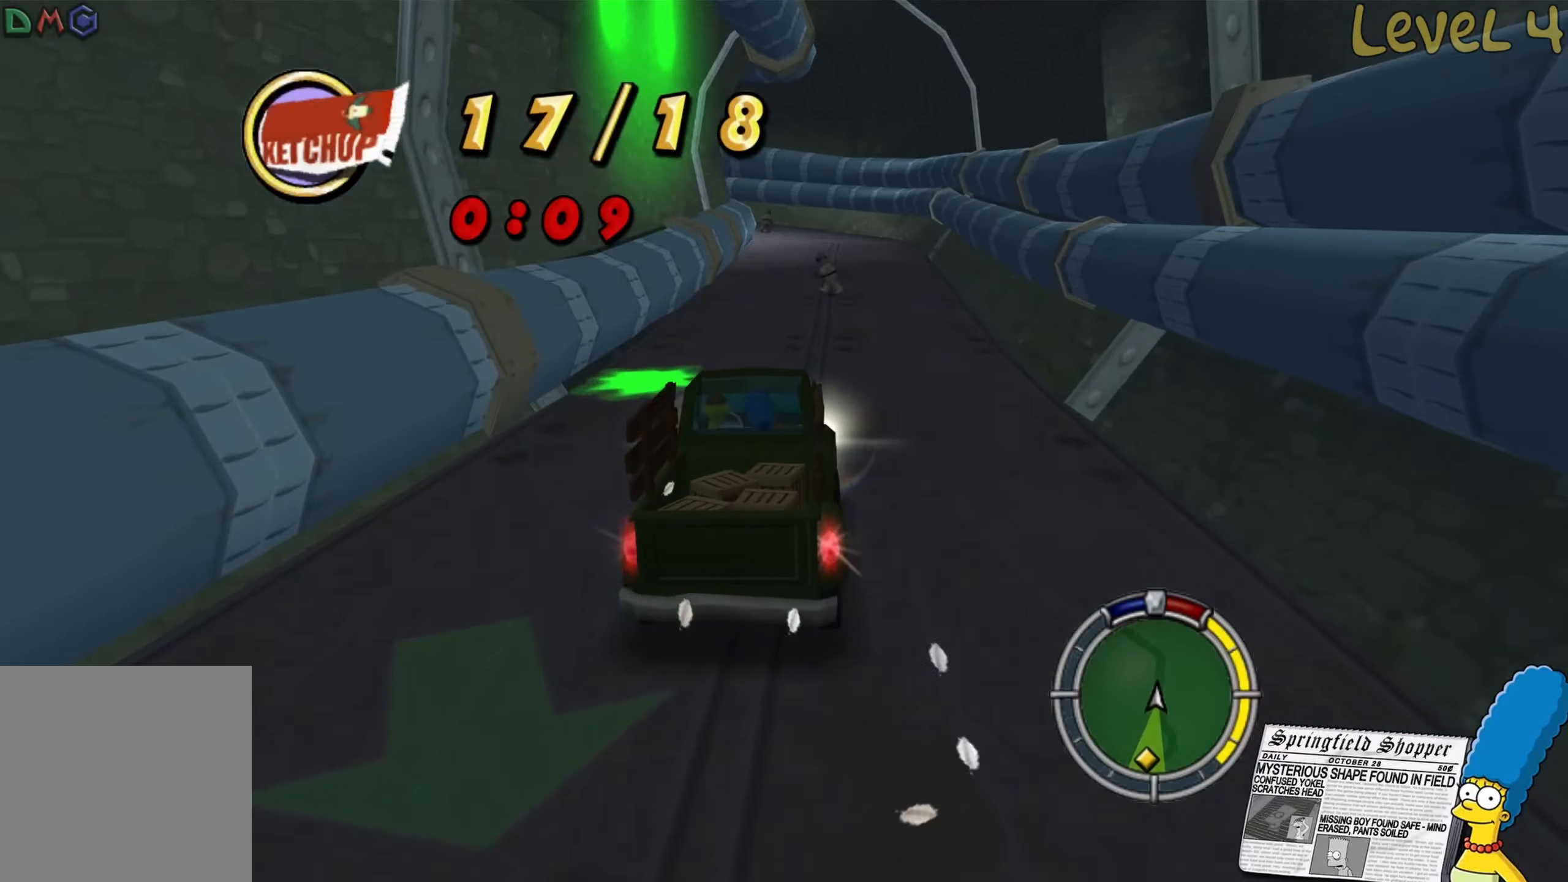
{"buttons": ["L2"], "left_stick": "down-left", "right_stick": "center", "events": [[83, "left_stick", "down-left"]]}
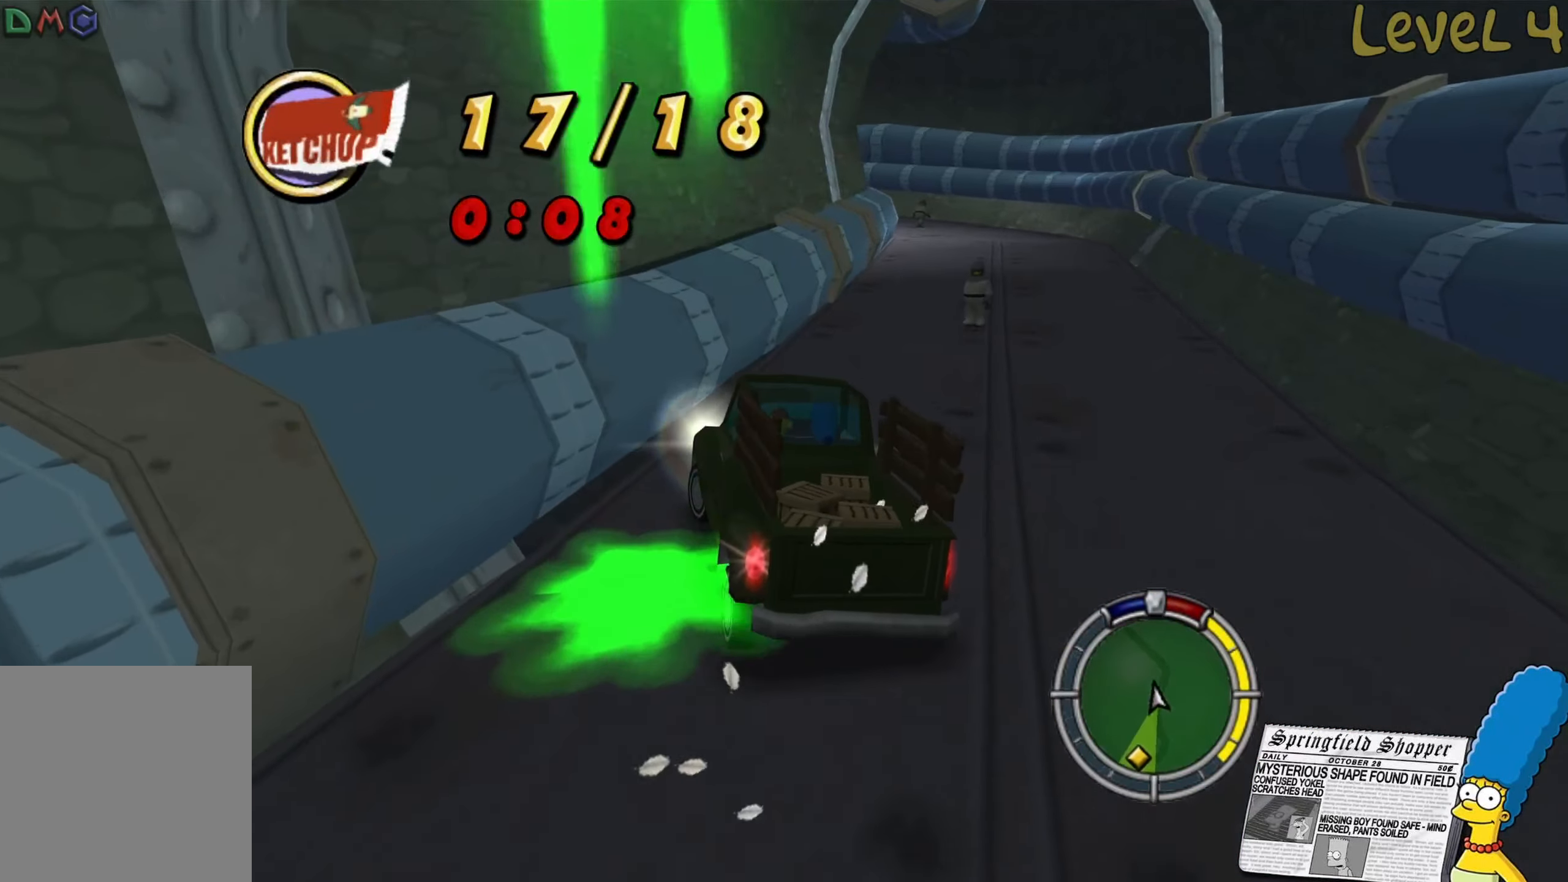
{"buttons": ["L2"], "left_stick": "down", "right_stick": "center", "events": [[250, "left_stick", "down"]]}